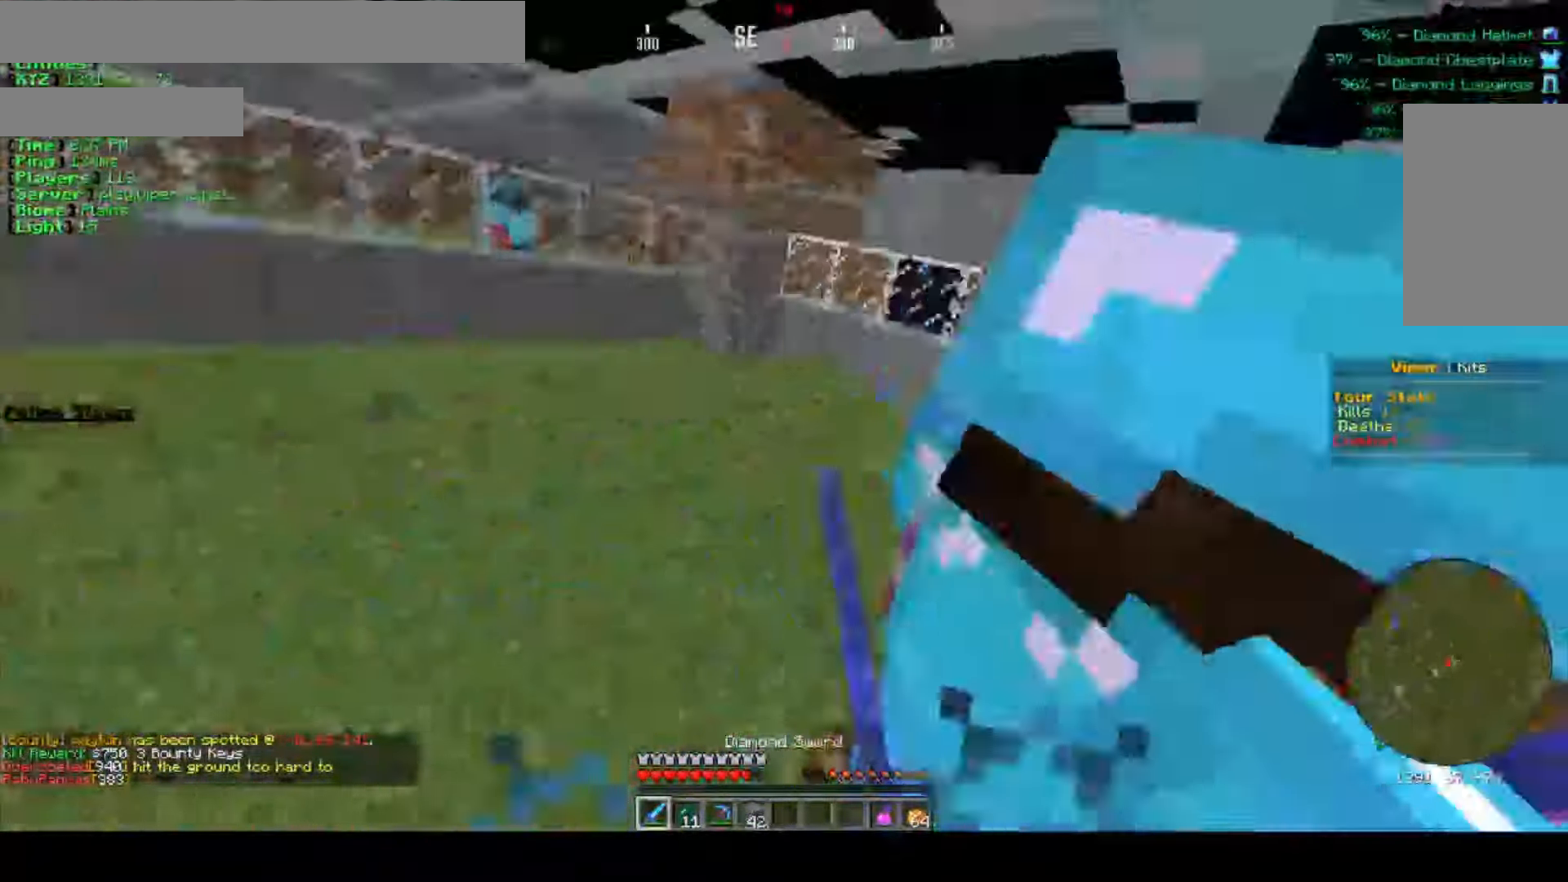
Gameplay with keyboard and mouse; each line is a JSON object with the keys and mouse buttons held at the frame after it. "events" lists presses ("down") and releases ("up") of "a", "d", "s", "w", "mouse_left" and "mouse_right" between this image and that frame as [ms after this image, input, new state], when the widget could be followed in between. "mouse_left", "mouse_right" = the "left", "right" buttons of the "mouse" list. No other keys are recorded. Fast repeated clicks can show as one long hold. Mouse movement is not recorded.
{"keys": ["w"], "mouse": ["left", "right"], "events": [[17, "mouse_right", "up"], [50, "mouse_left", "up"], [83, "mouse_right", "down"], [100, "mouse_left", "down"], [200, "mouse_right", "up"], [250, "mouse_left", "up"], [267, "w", "up"], [300, "mouse_left", "down"], [300, "mouse_right", "down"], [317, "w", "down"], [400, "mouse_right", "up"], [417, "mouse_left", "up"], [483, "mouse_left", "down"], [500, "mouse_right", "down"]]}
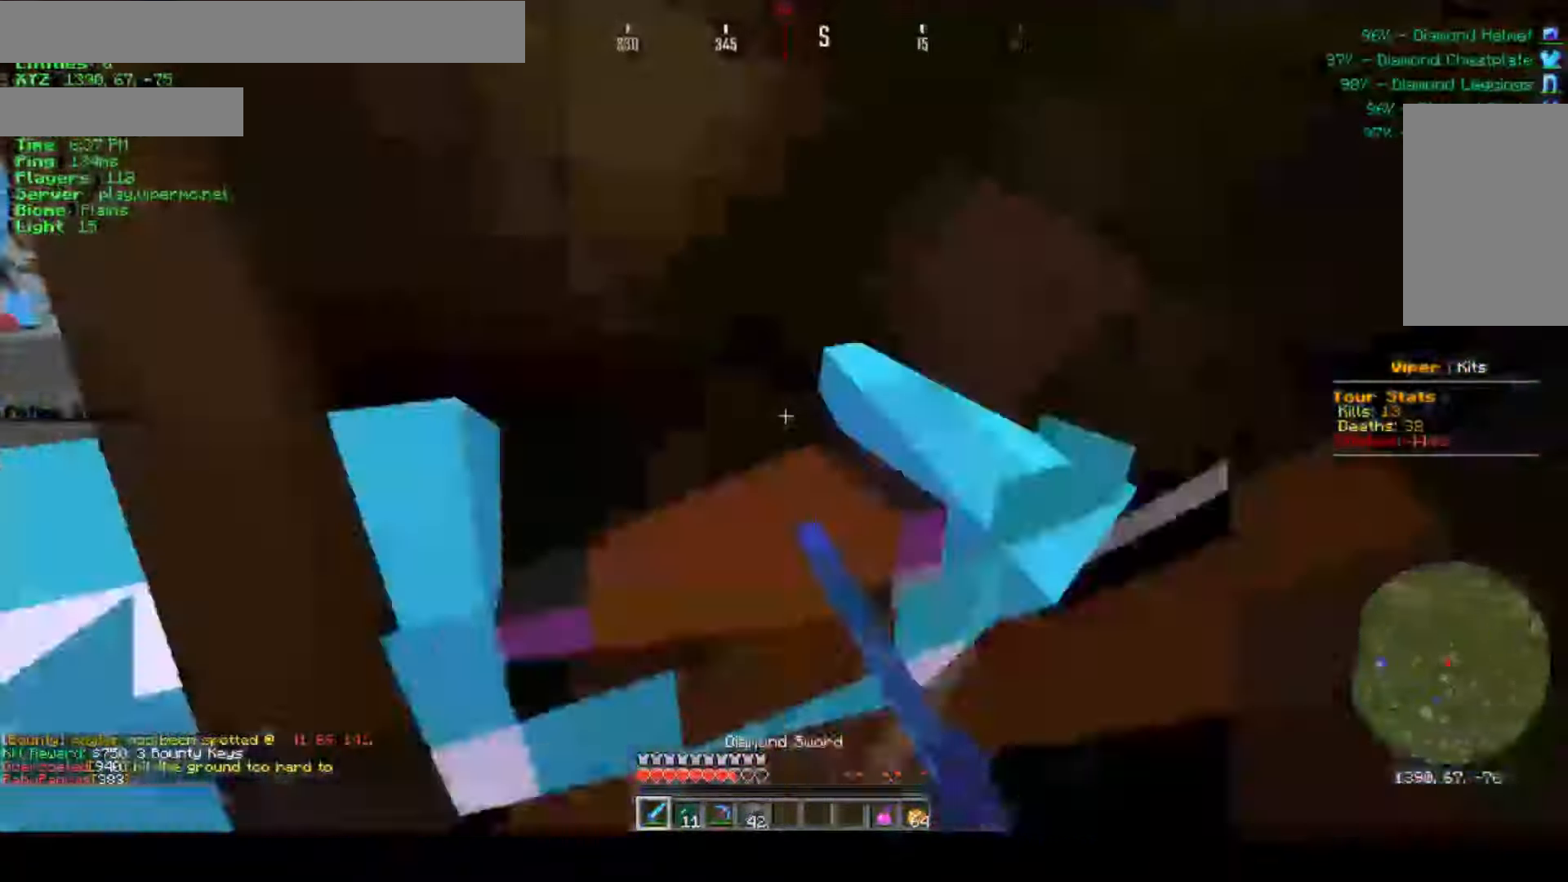
{"keys": ["w"], "mouse": ["left"], "events": [[117, "mouse_right", "up"], [150, "mouse_left", "up"], [200, "mouse_right", "down"], [217, "mouse_left", "down"], [500, "mouse_right", "up"]]}
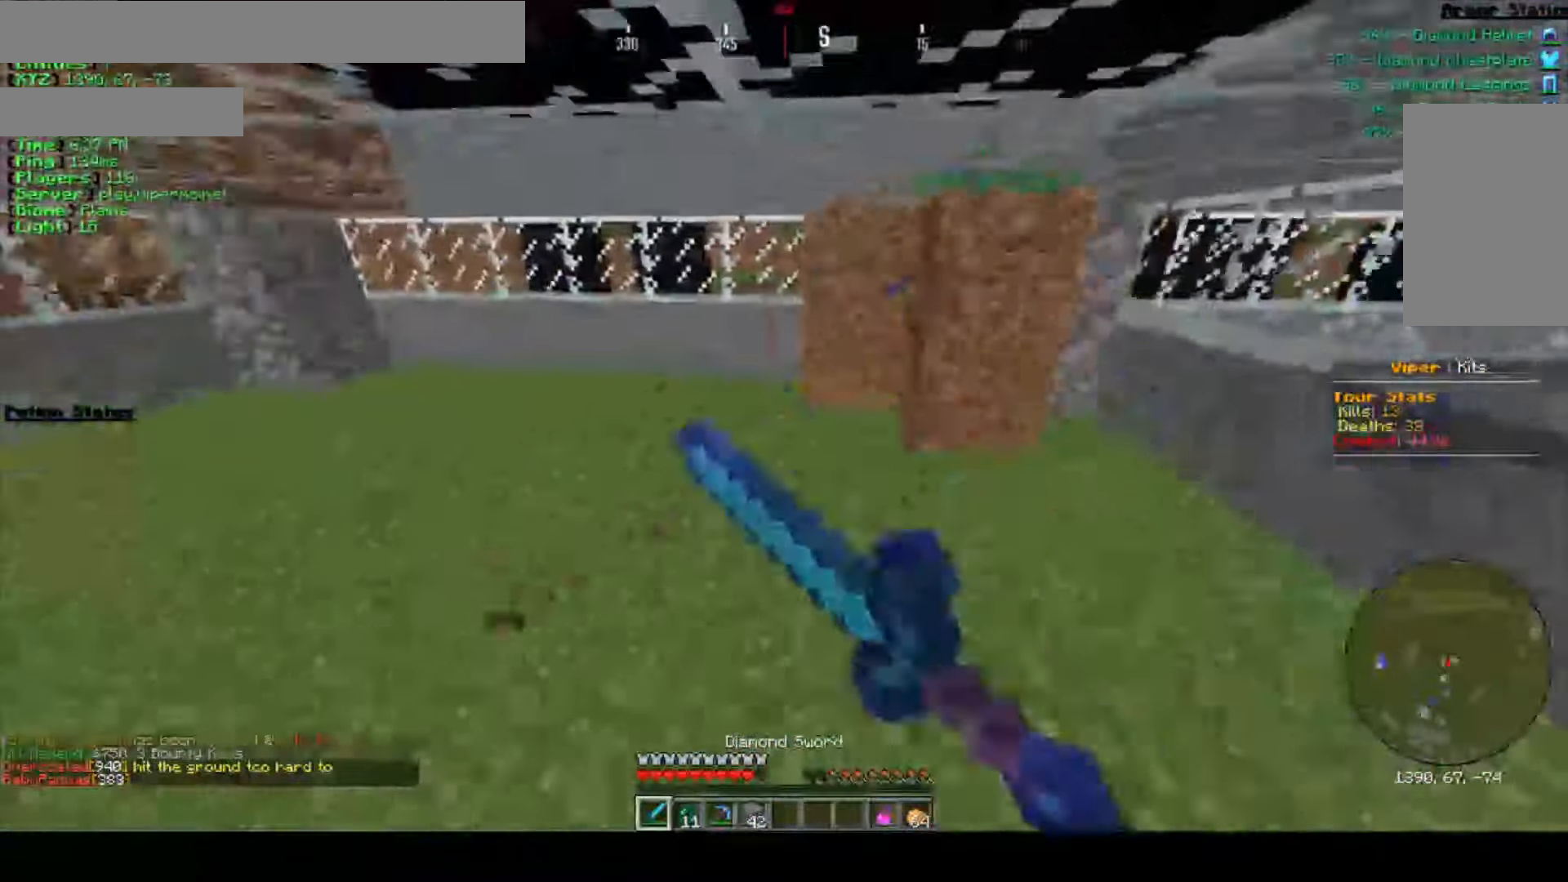
{"keys": ["a", "w"], "mouse": [], "events": [[17, "mouse_left", "up"], [33, "a", "down"], [217, "a", "up"], [367, "a", "down"]]}
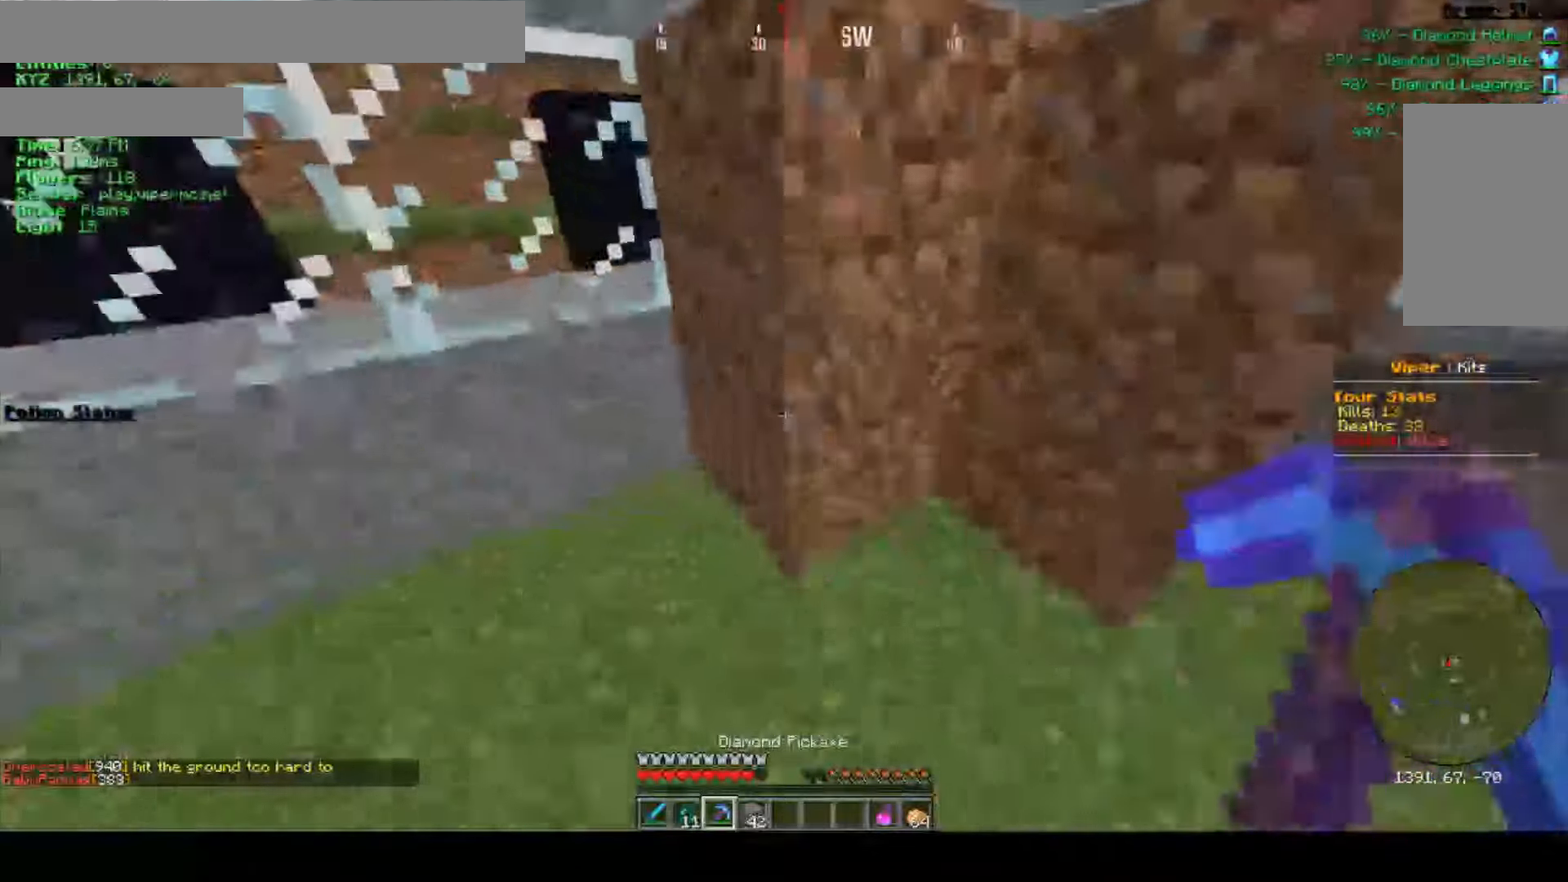
{"keys": ["a"], "mouse": [], "events": [[217, "w", "up"]]}
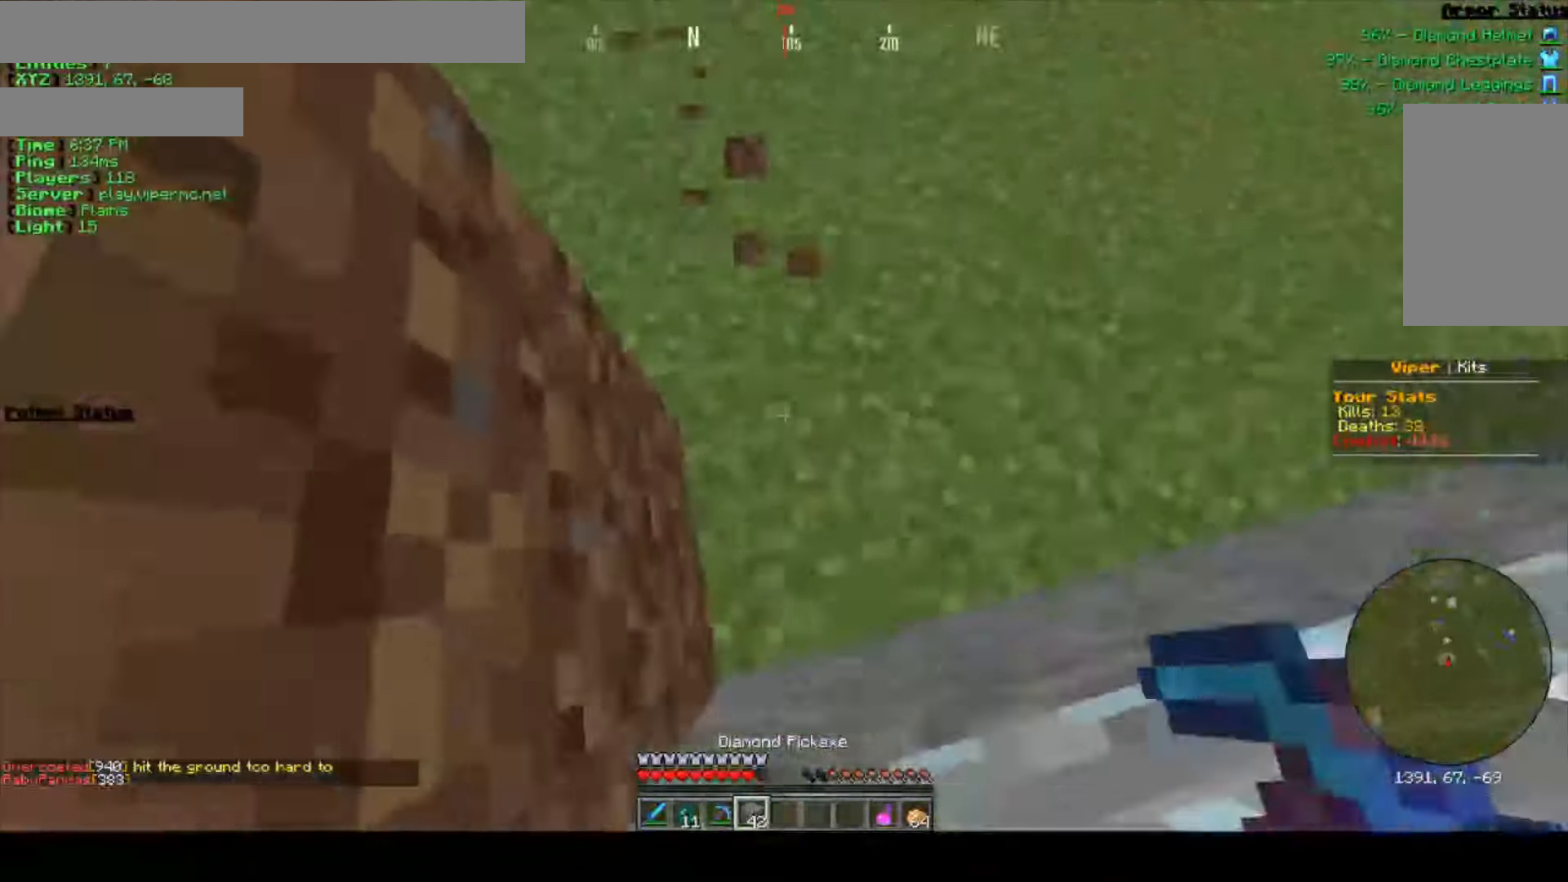
{"keys": ["s"], "mouse": ["right"], "events": [[34, "s", "down"], [117, "a", "up"], [134, "s", "up"], [167, "mouse_right", "down"], [367, "mouse_right", "up"], [367, "s", "down"], [484, "mouse_right", "down"]]}
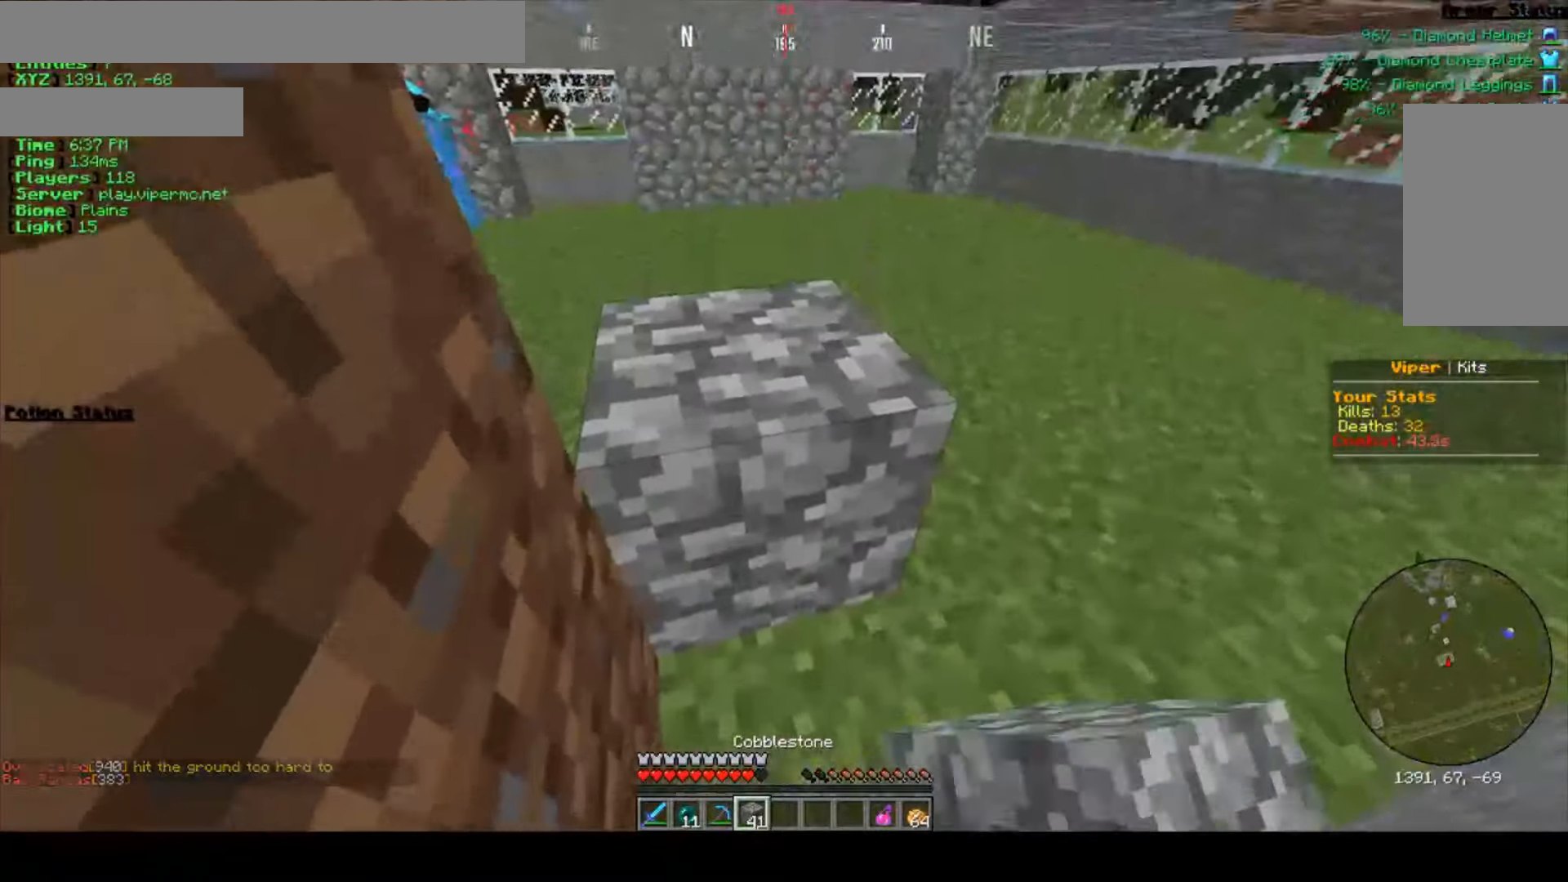
{"keys": [], "mouse": ["right"], "events": [[84, "s", "up"], [134, "mouse_right", "up"], [384, "mouse_right", "down"]]}
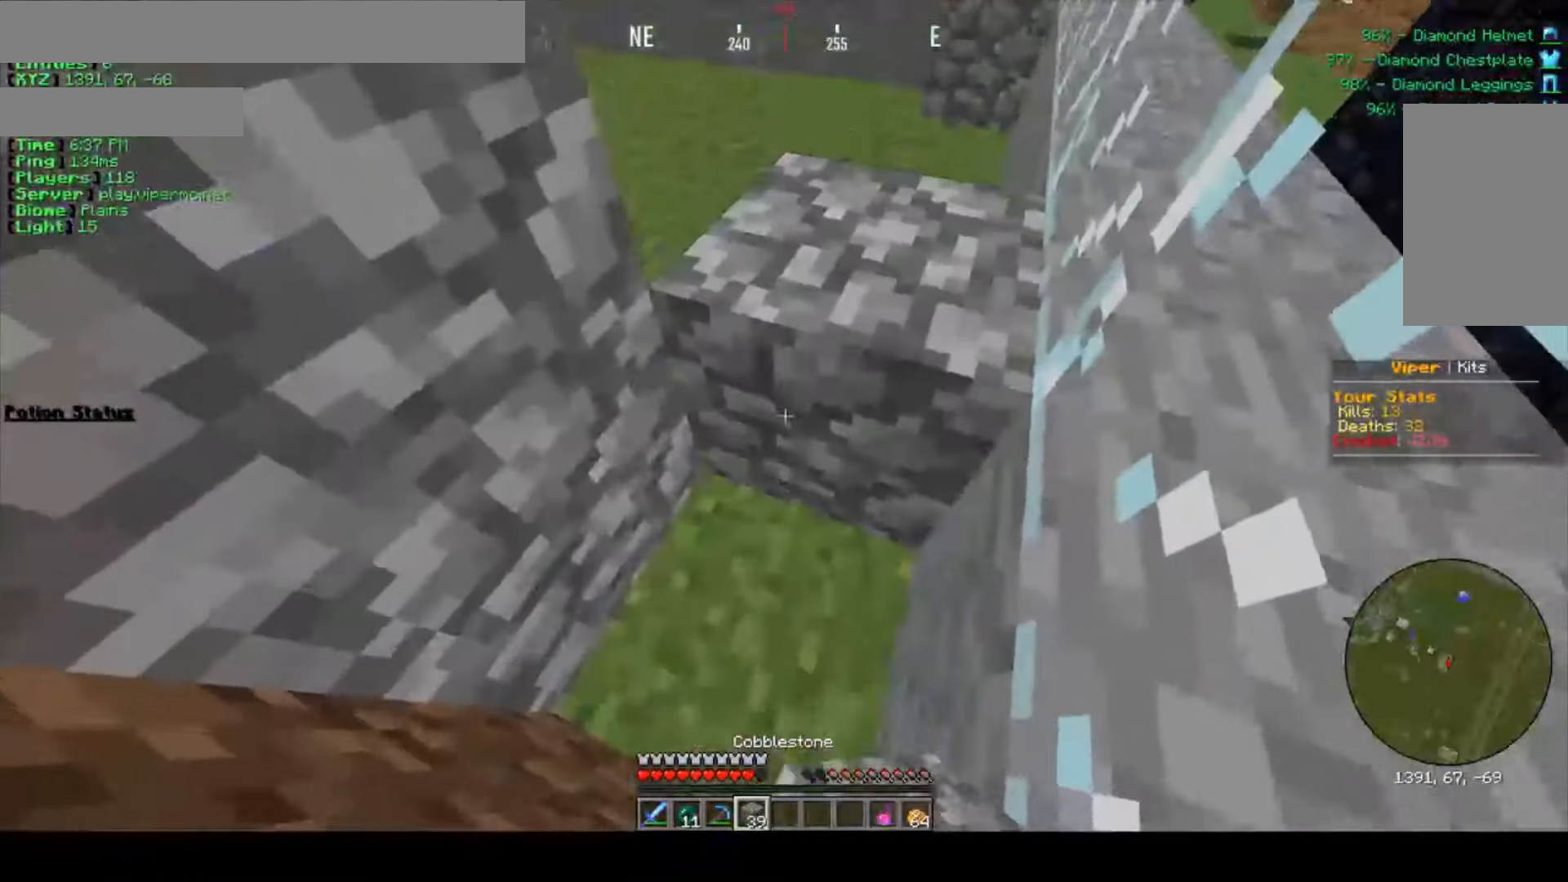
{"keys": [], "mouse": ["right"], "events": [[34, "mouse_right", "up"], [100, "mouse_right", "down"], [267, "mouse_right", "up"], [467, "mouse_right", "down"]]}
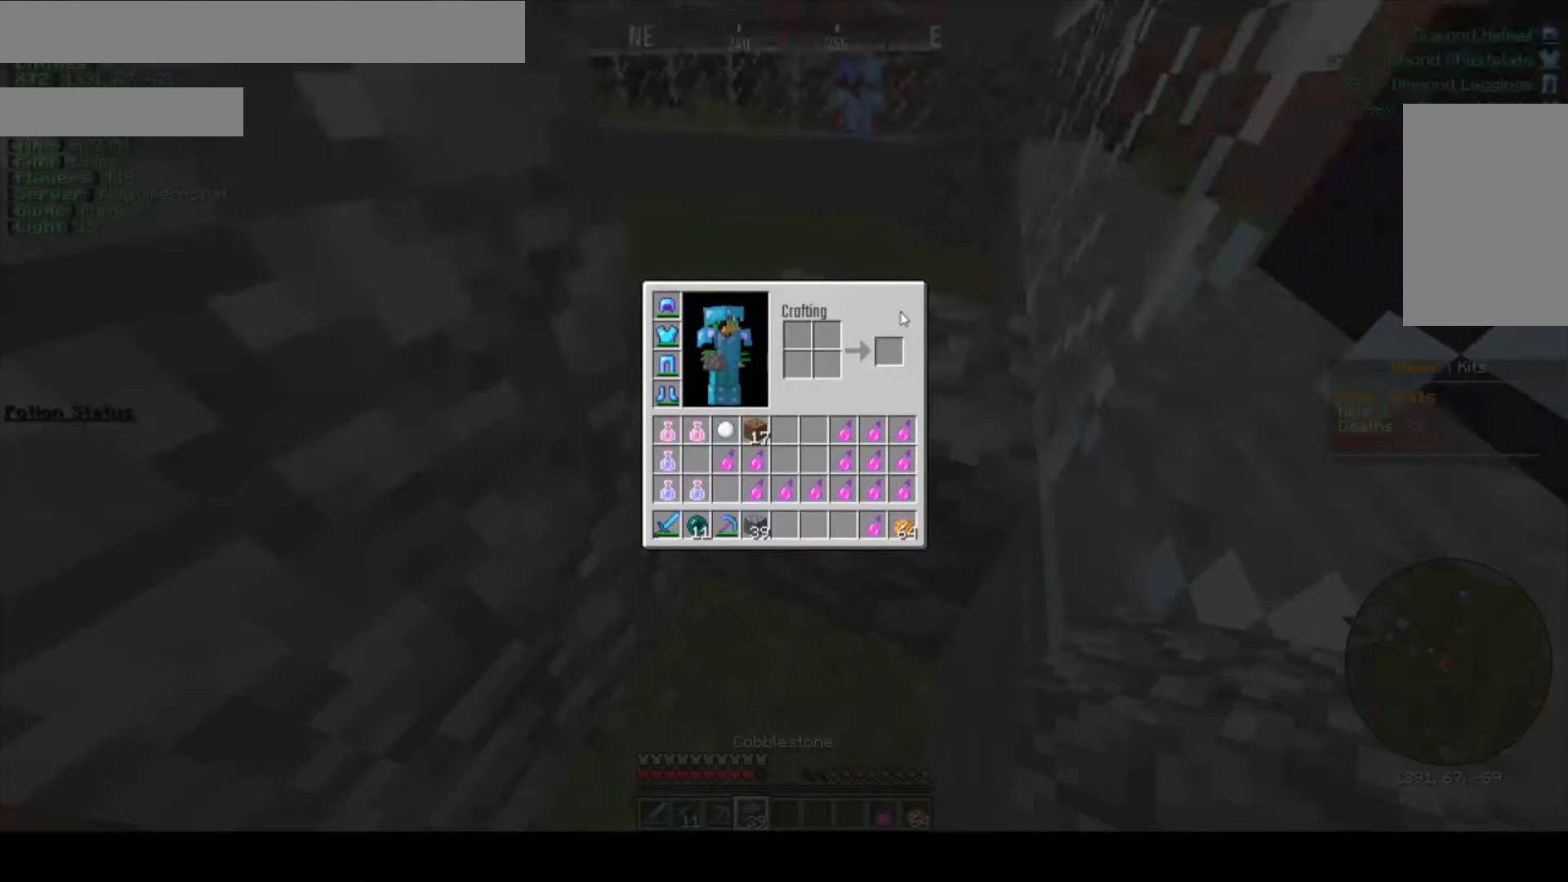
{"keys": [], "mouse": [], "events": [[134, "mouse_right", "up"]]}
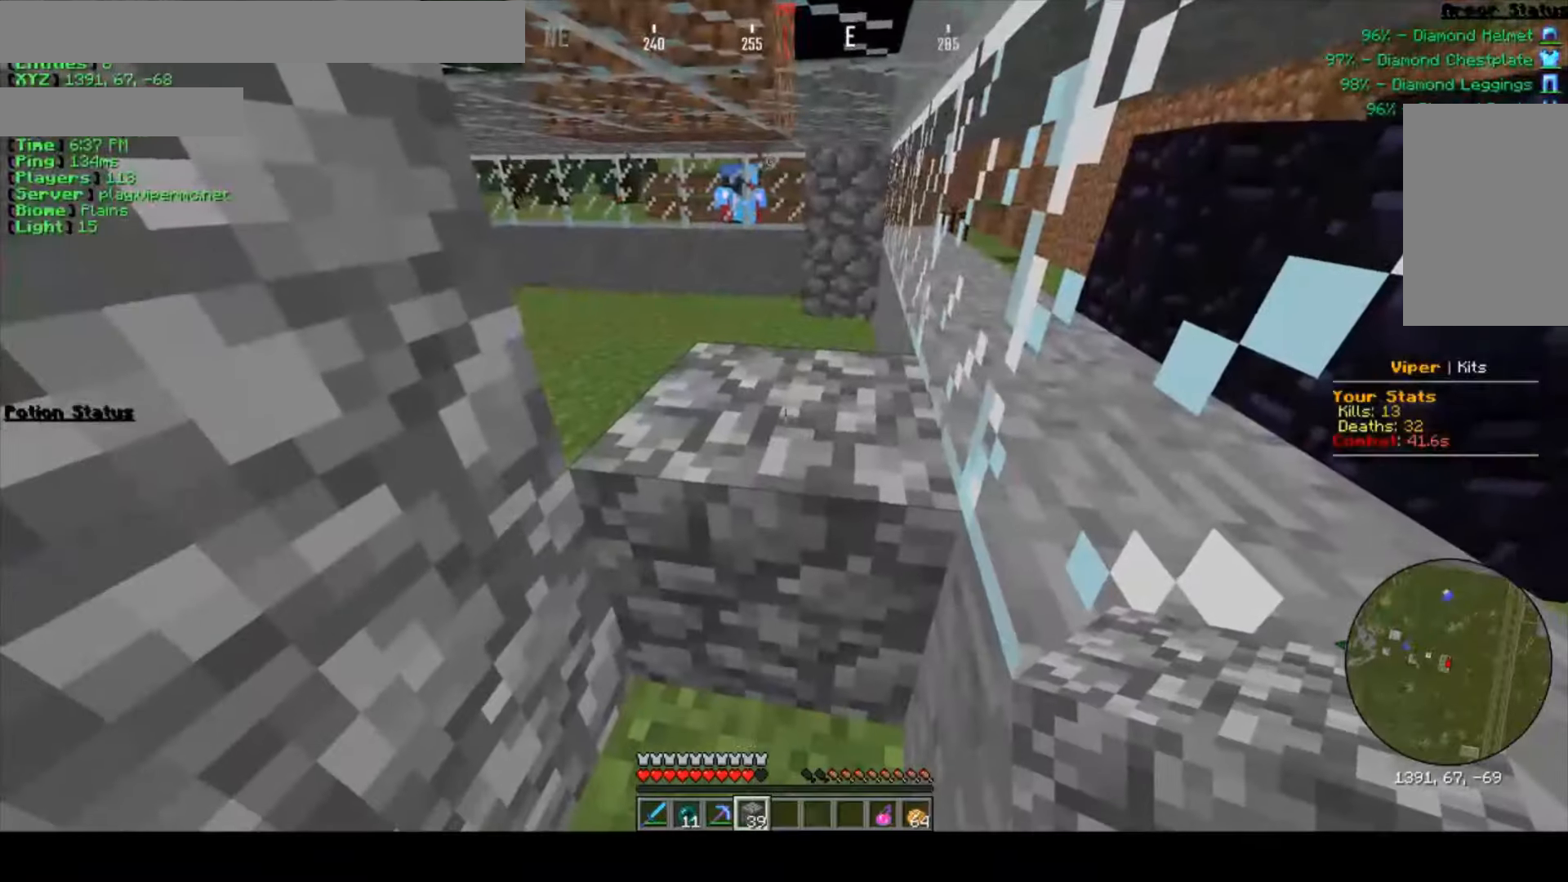
{"keys": [], "mouse": [], "events": []}
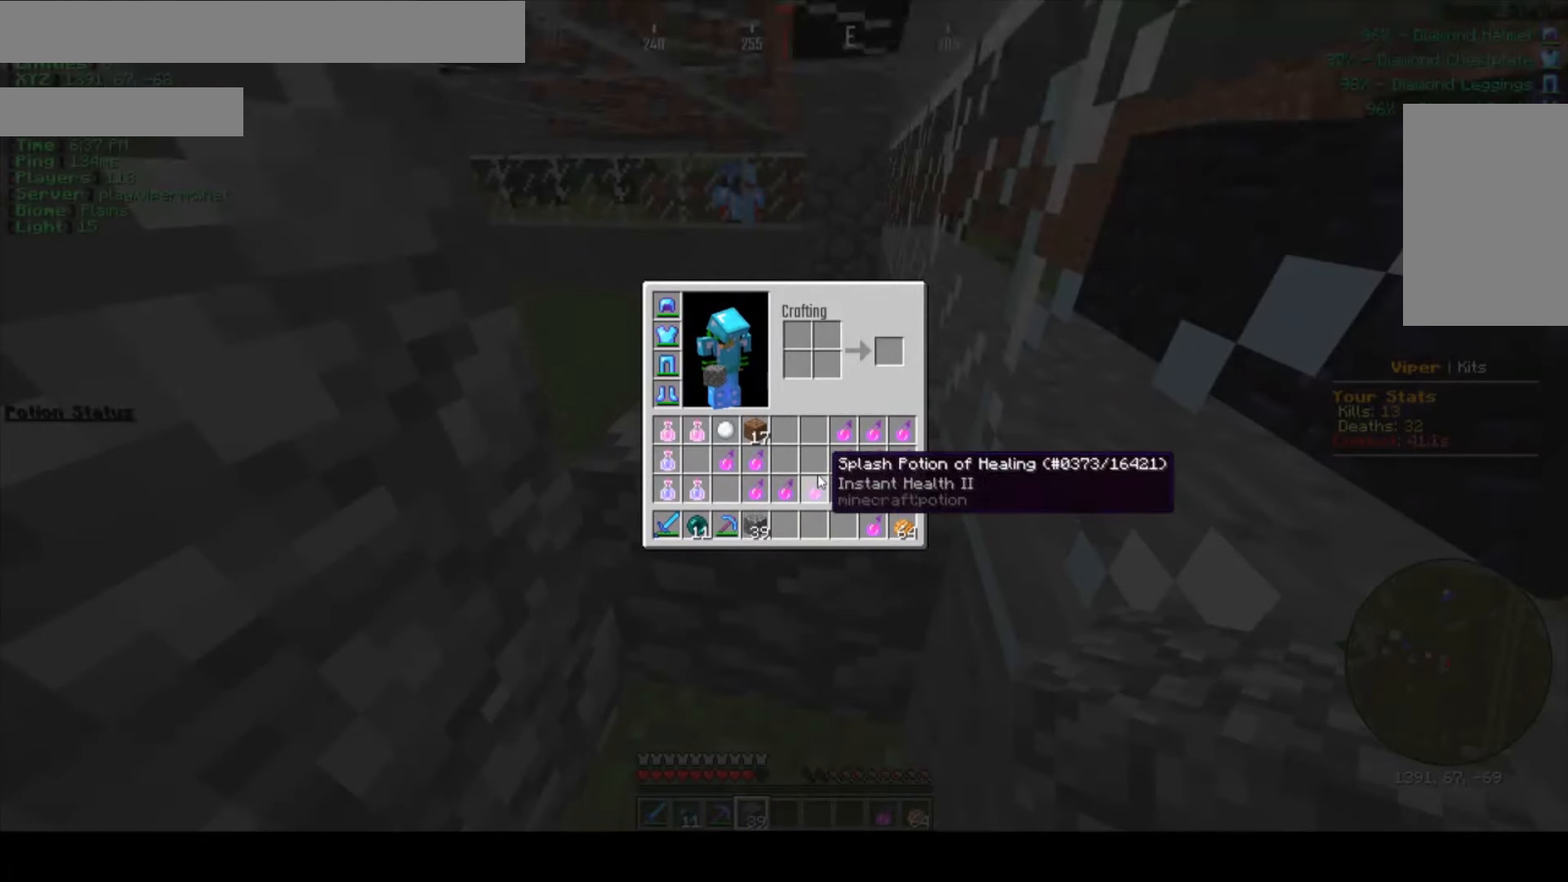
{"keys": [], "mouse": []}
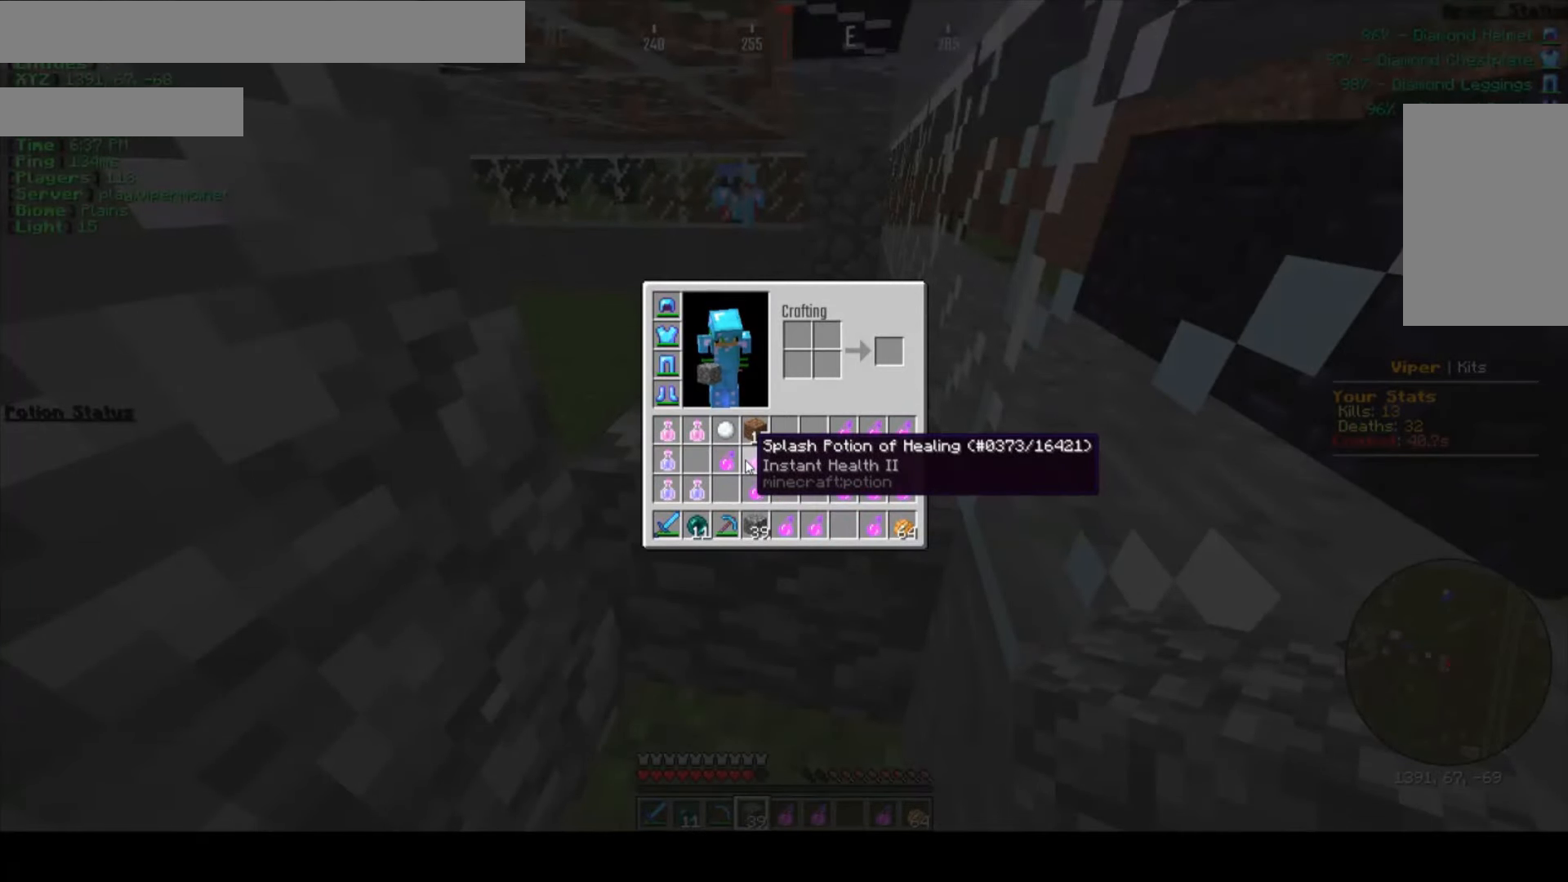
{"keys": [], "mouse": ["left"], "events": [[17, "mouse_left", "down"], [134, "mouse_left", "up"], [234, "mouse_left", "down"], [367, "mouse_left", "up"], [500, "mouse_left", "down"]]}
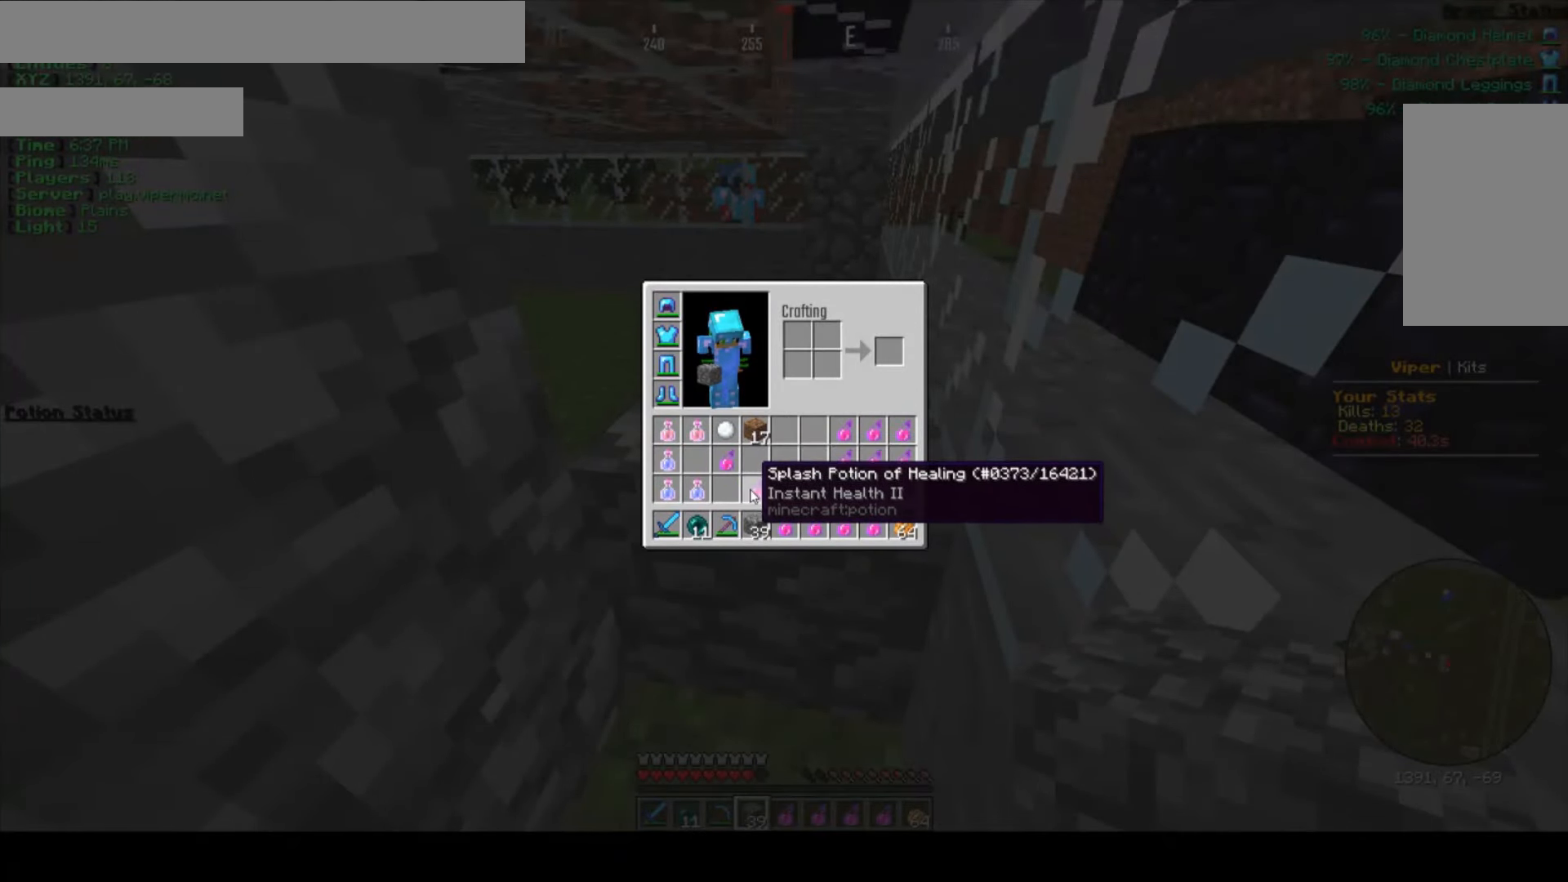
{"keys": [], "mouse": [], "events": [[184, "mouse_left", "up"]]}
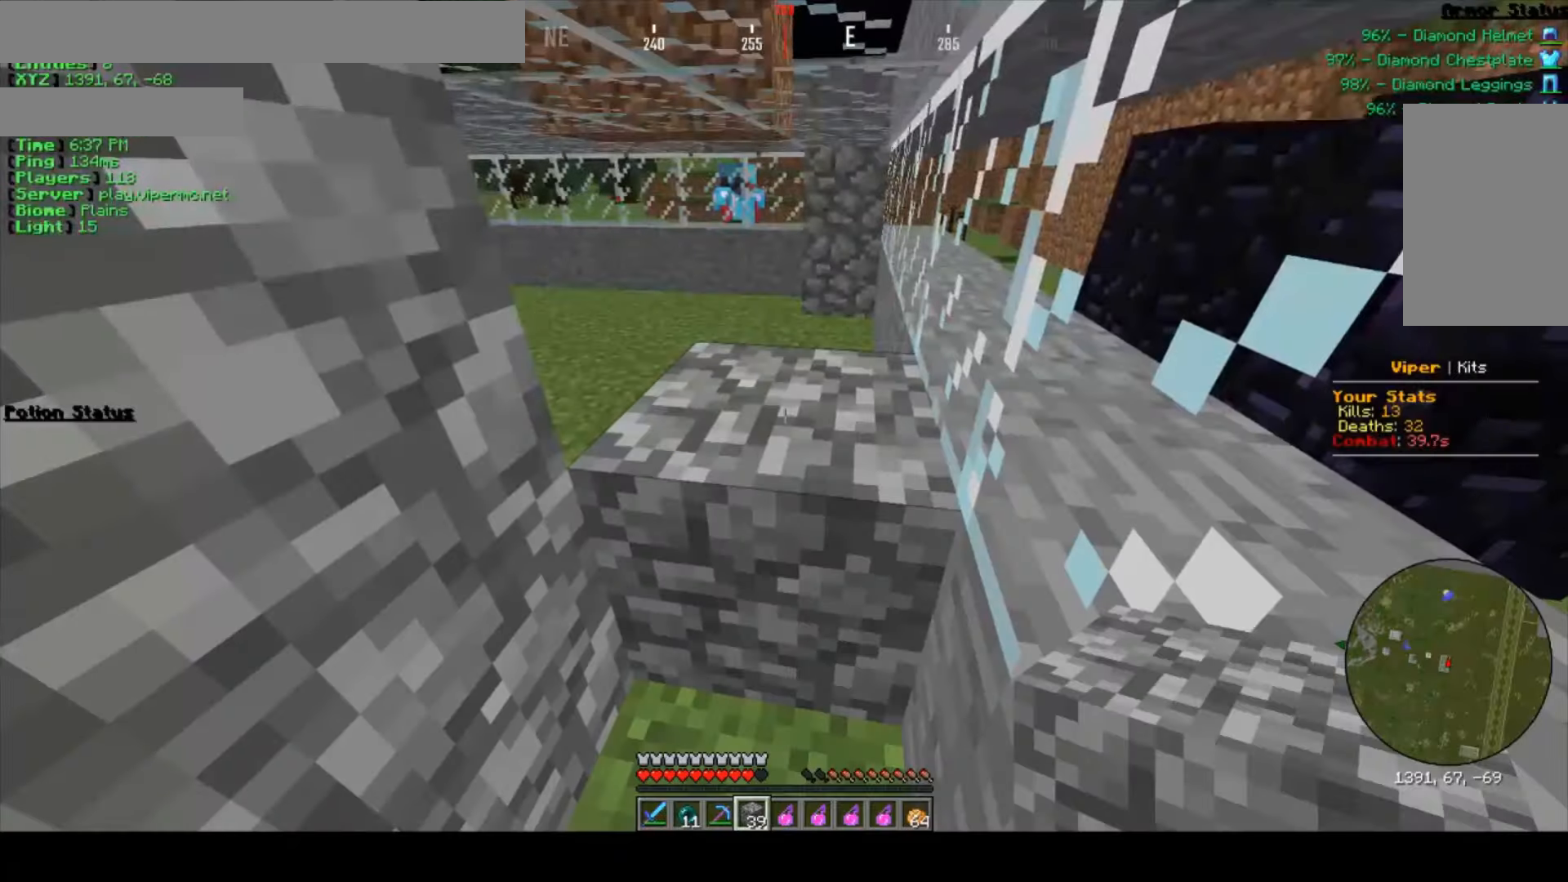
{"keys": [], "mouse": [], "events": []}
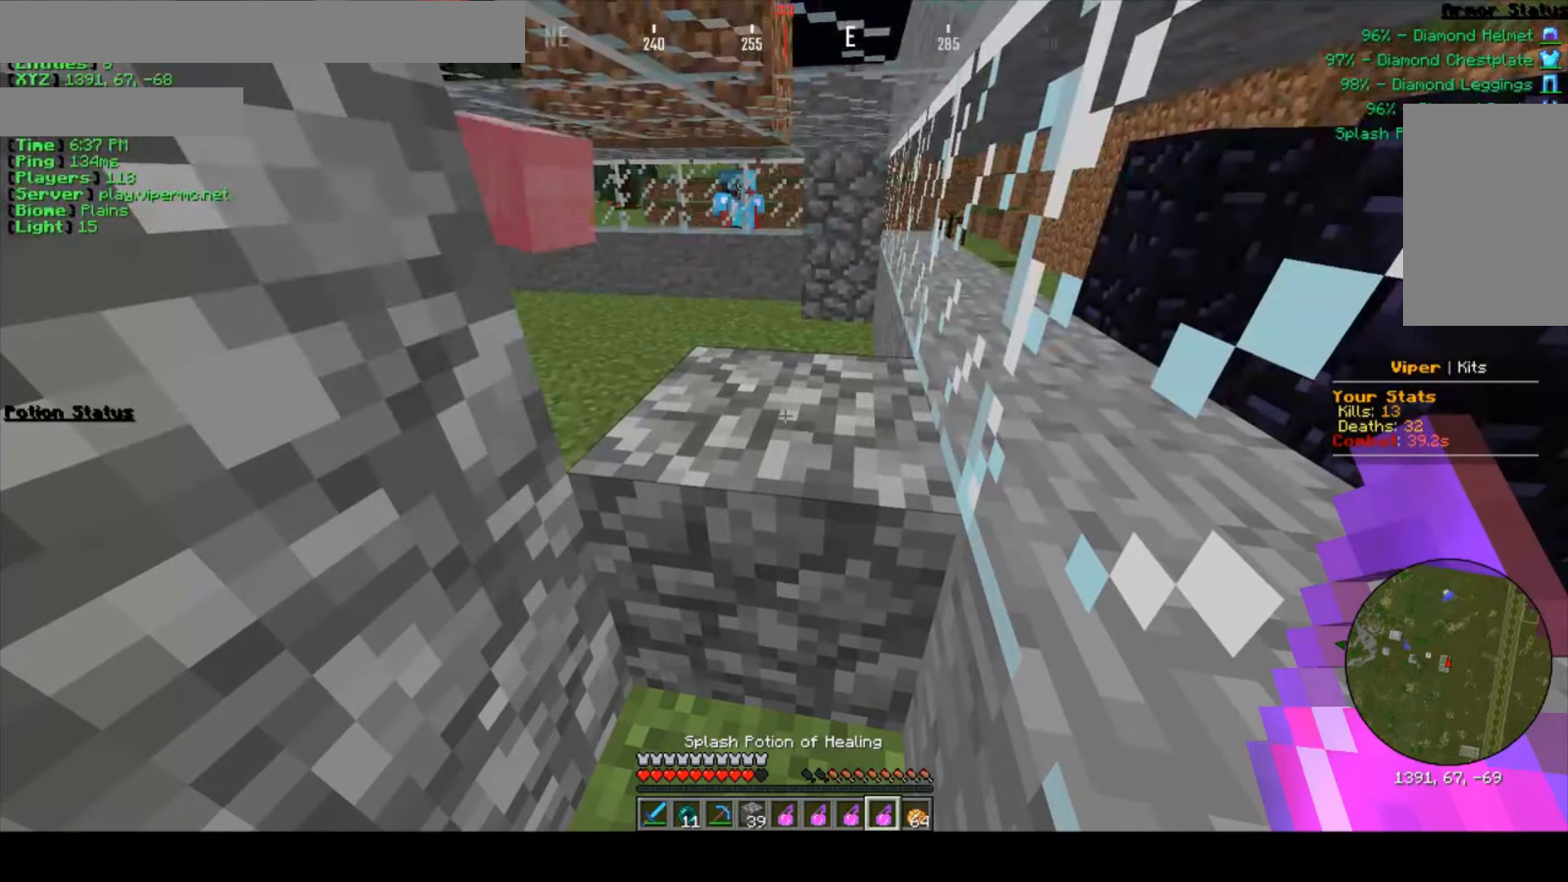
{"keys": [], "mouse": [], "events": []}
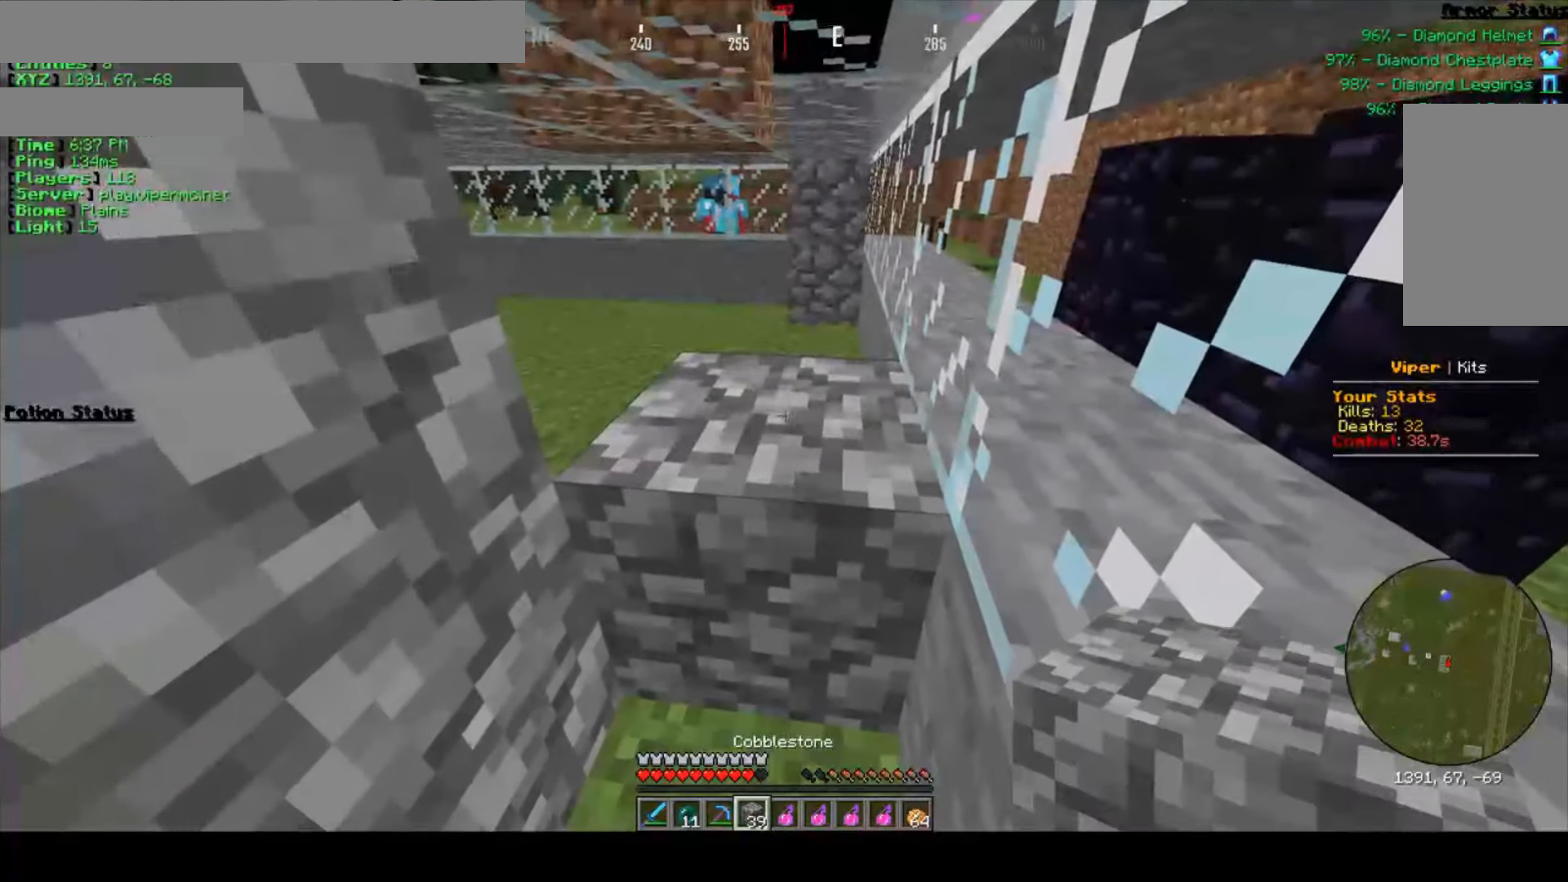
{"keys": [], "mouse": [], "events": [[83, "mouse_right", "down"], [250, "mouse_right", "up"]]}
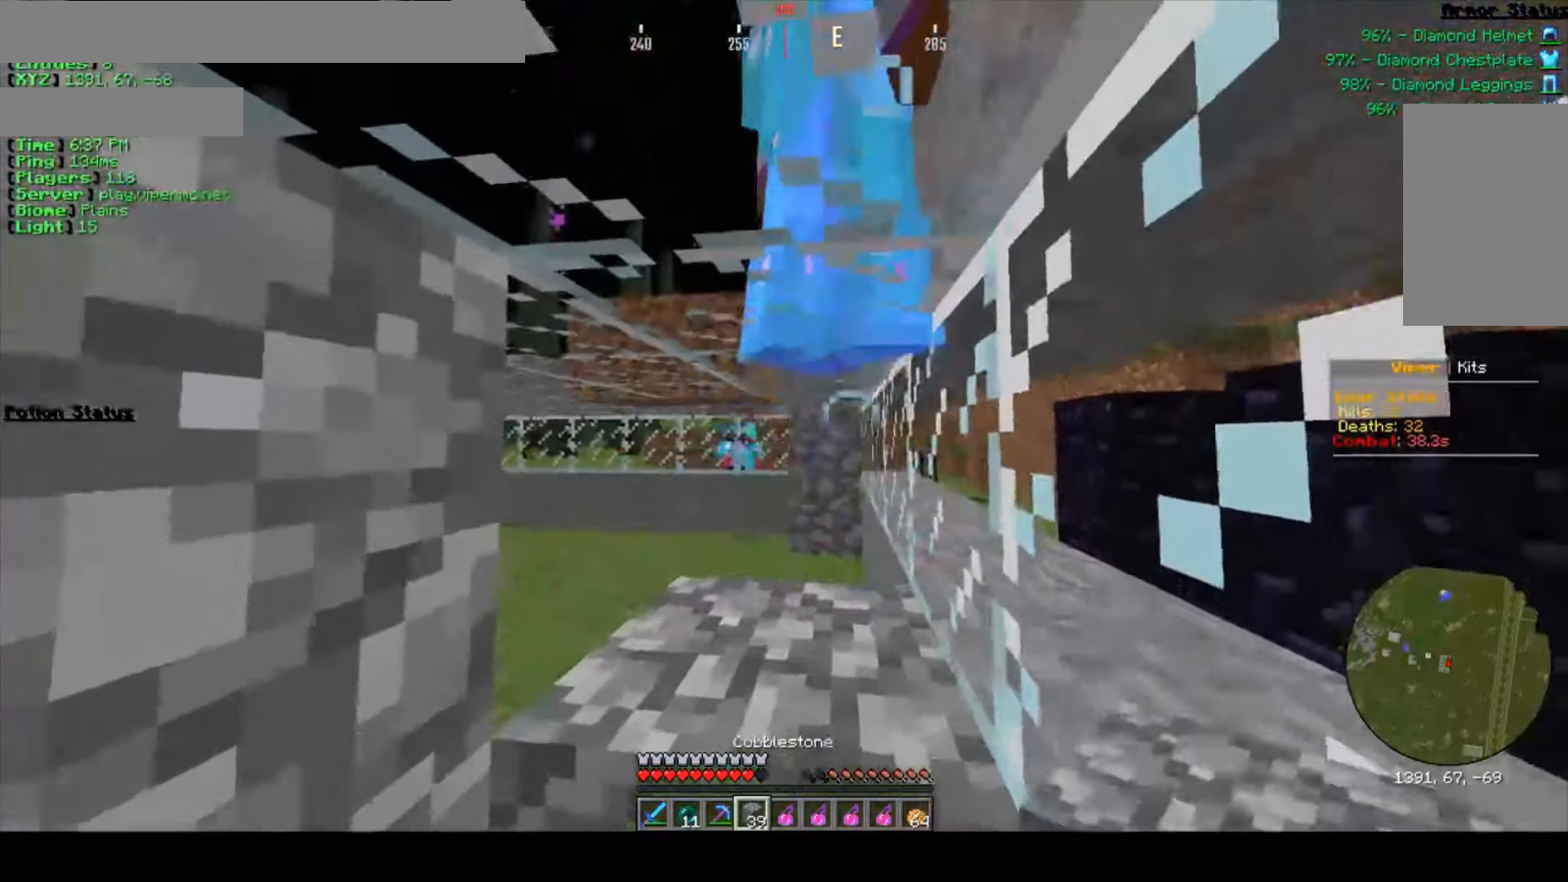
{"keys": [], "mouse": [], "events": [[266, "w", "down"], [300, "mouse_left", "down"], [366, "w", "up"], [500, "mouse_left", "up"]]}
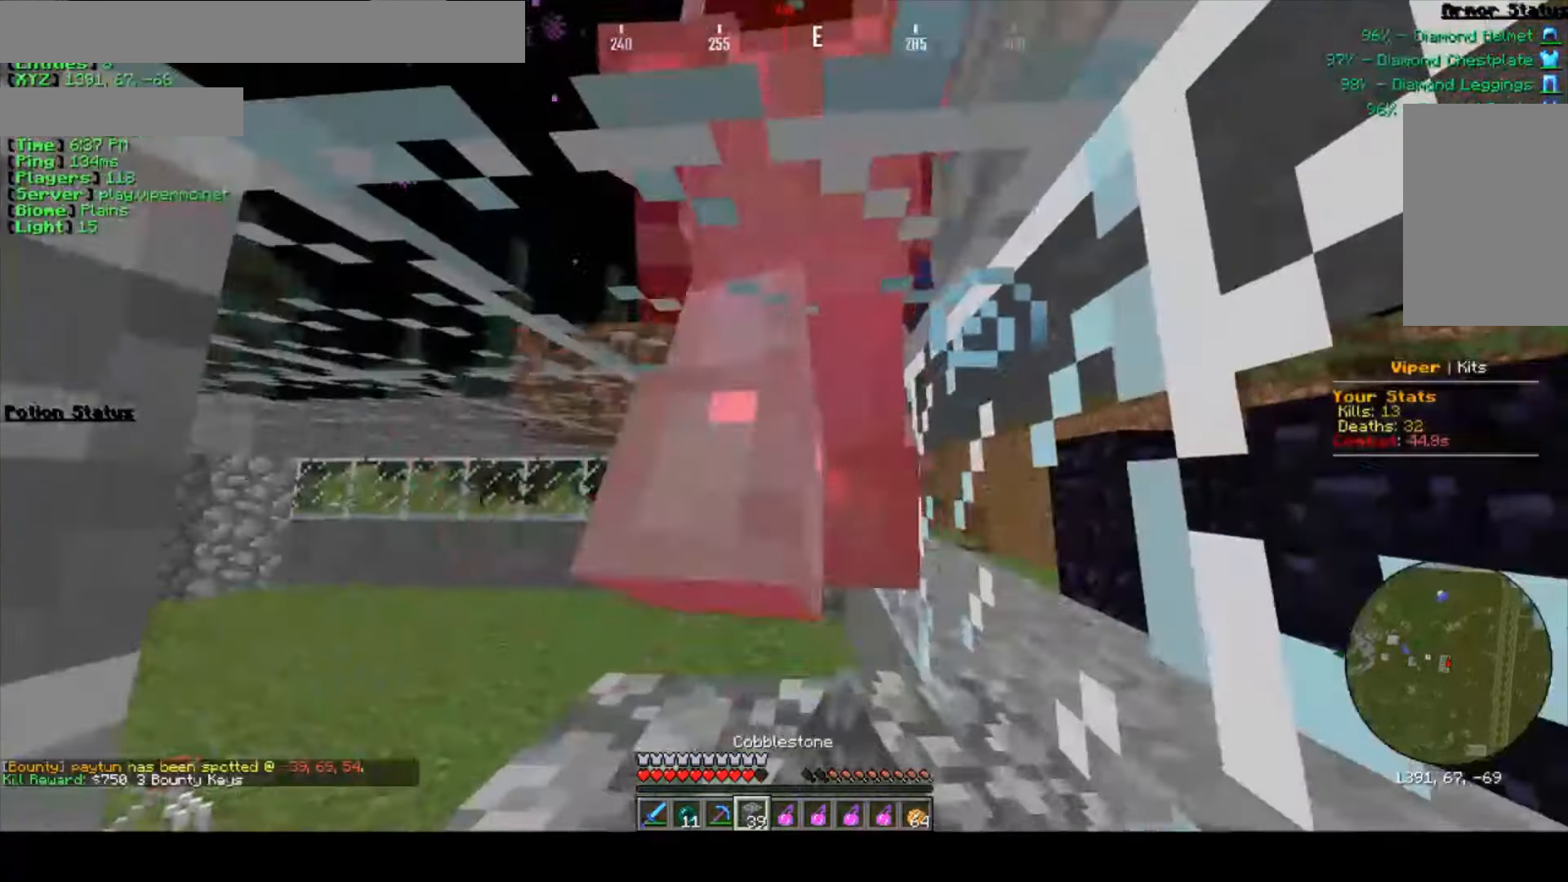
{"keys": ["s"], "mouse": [], "events": [[400, "s", "down"]]}
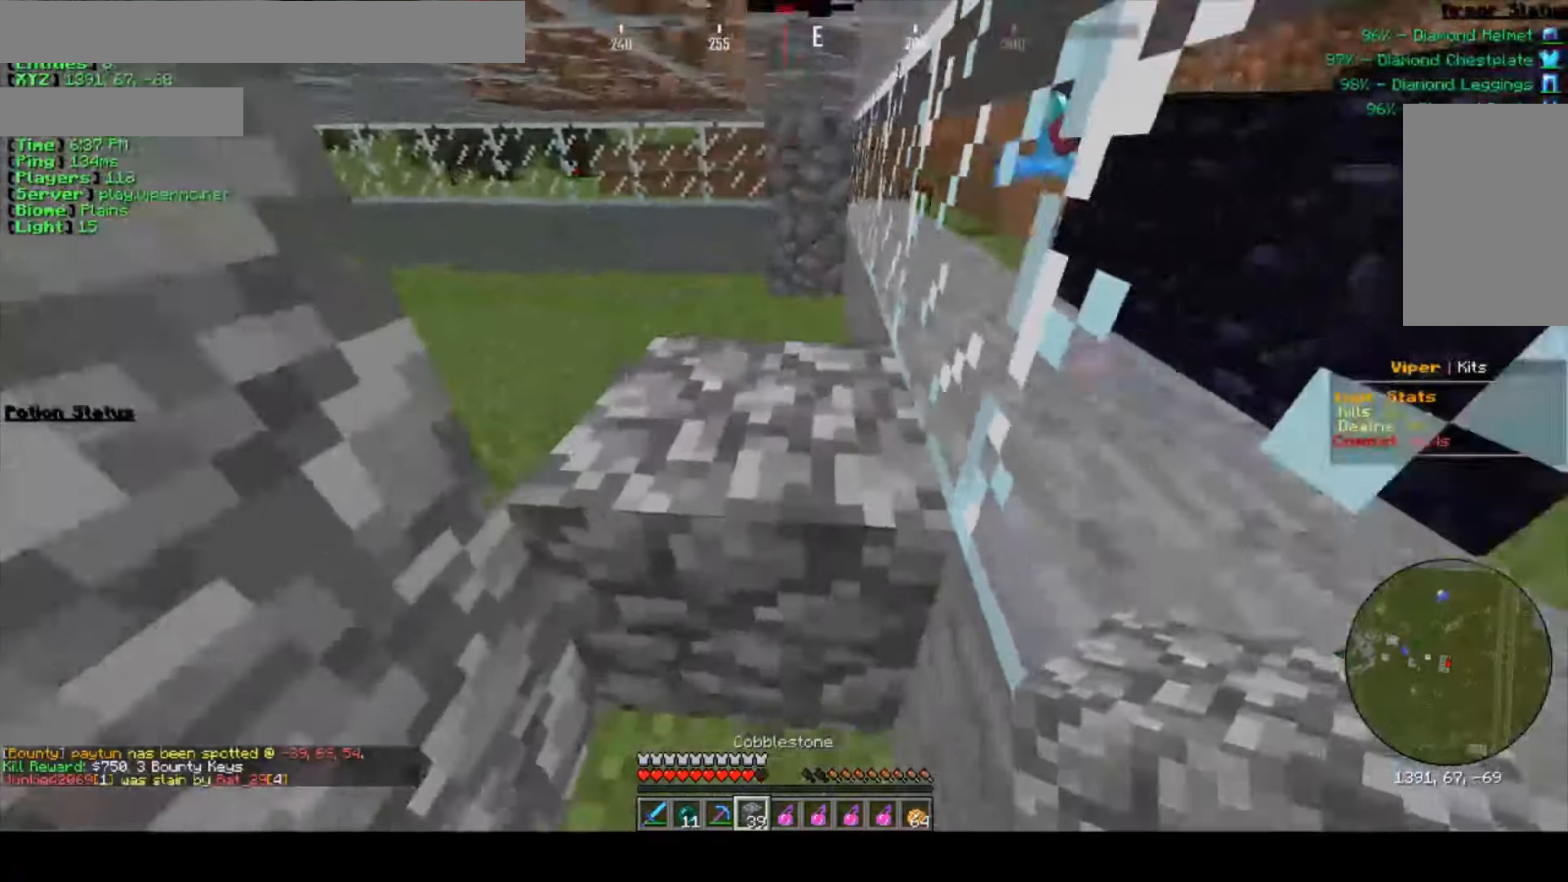
{"keys": [], "mouse": ["left"], "events": [[150, "s", "up"], [216, "mouse_left", "down"]]}
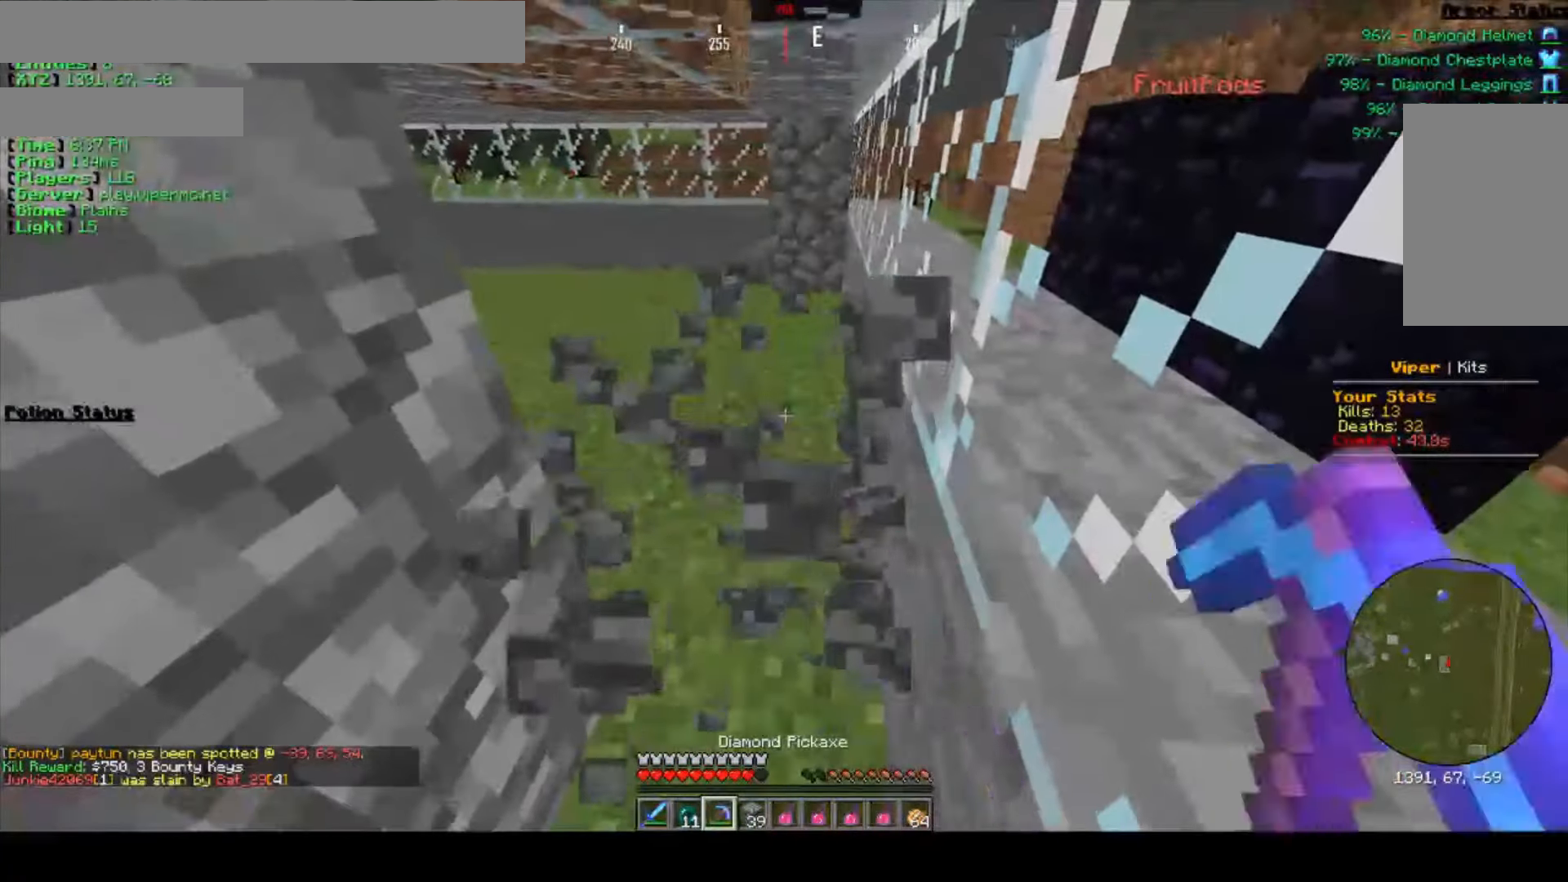
{"keys": [], "mouse": [], "events": [[150, "mouse_left", "up"]]}
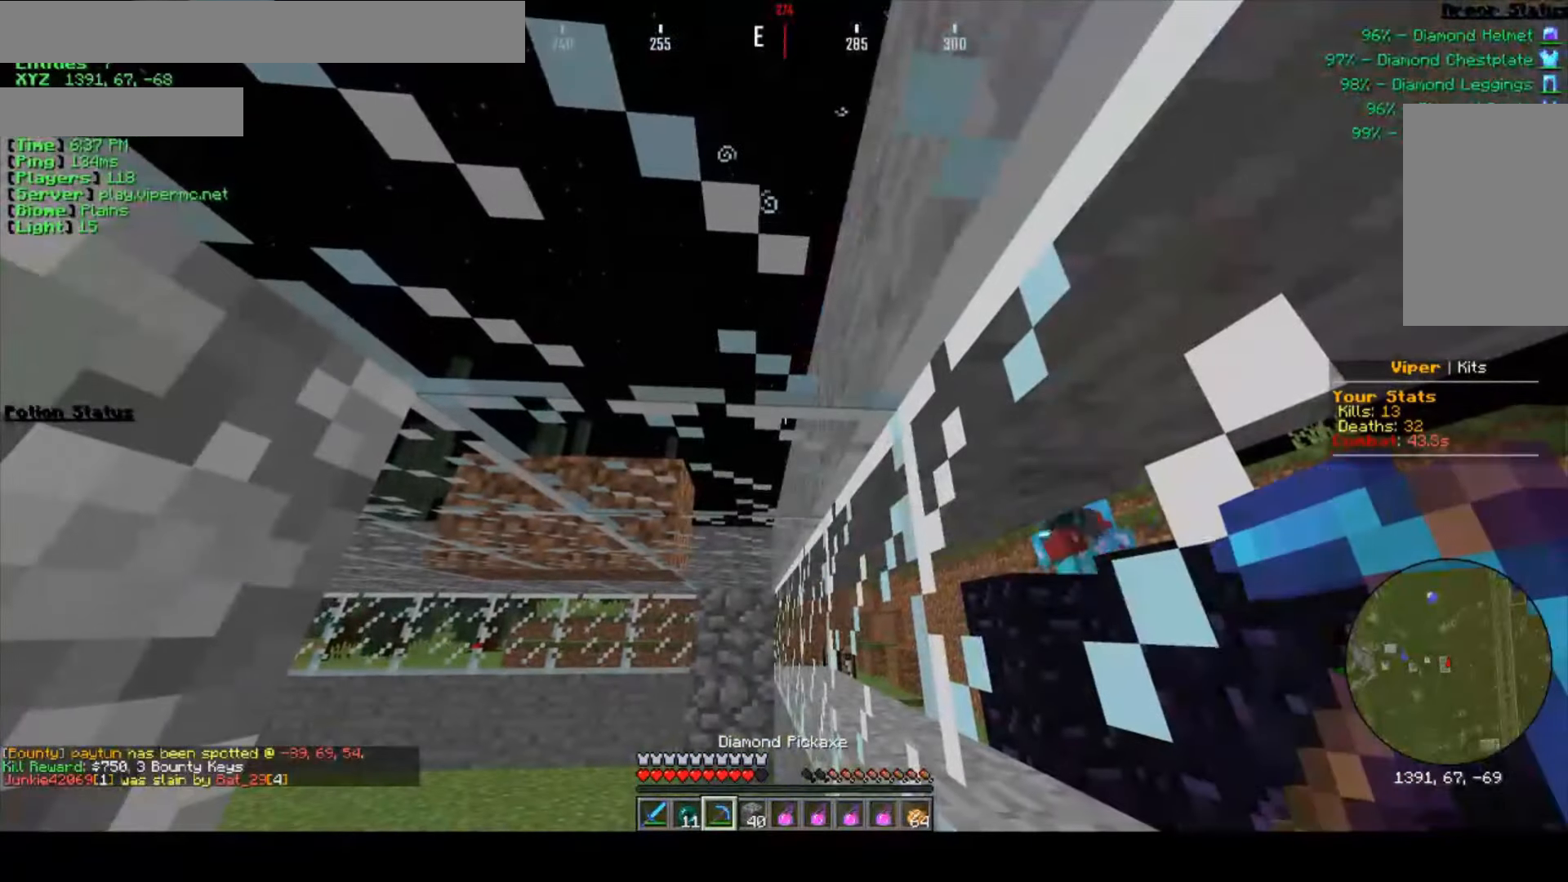
{"keys": ["a", "w"], "mouse": [], "events": [[200, "w", "down"], [316, "a", "down"]]}
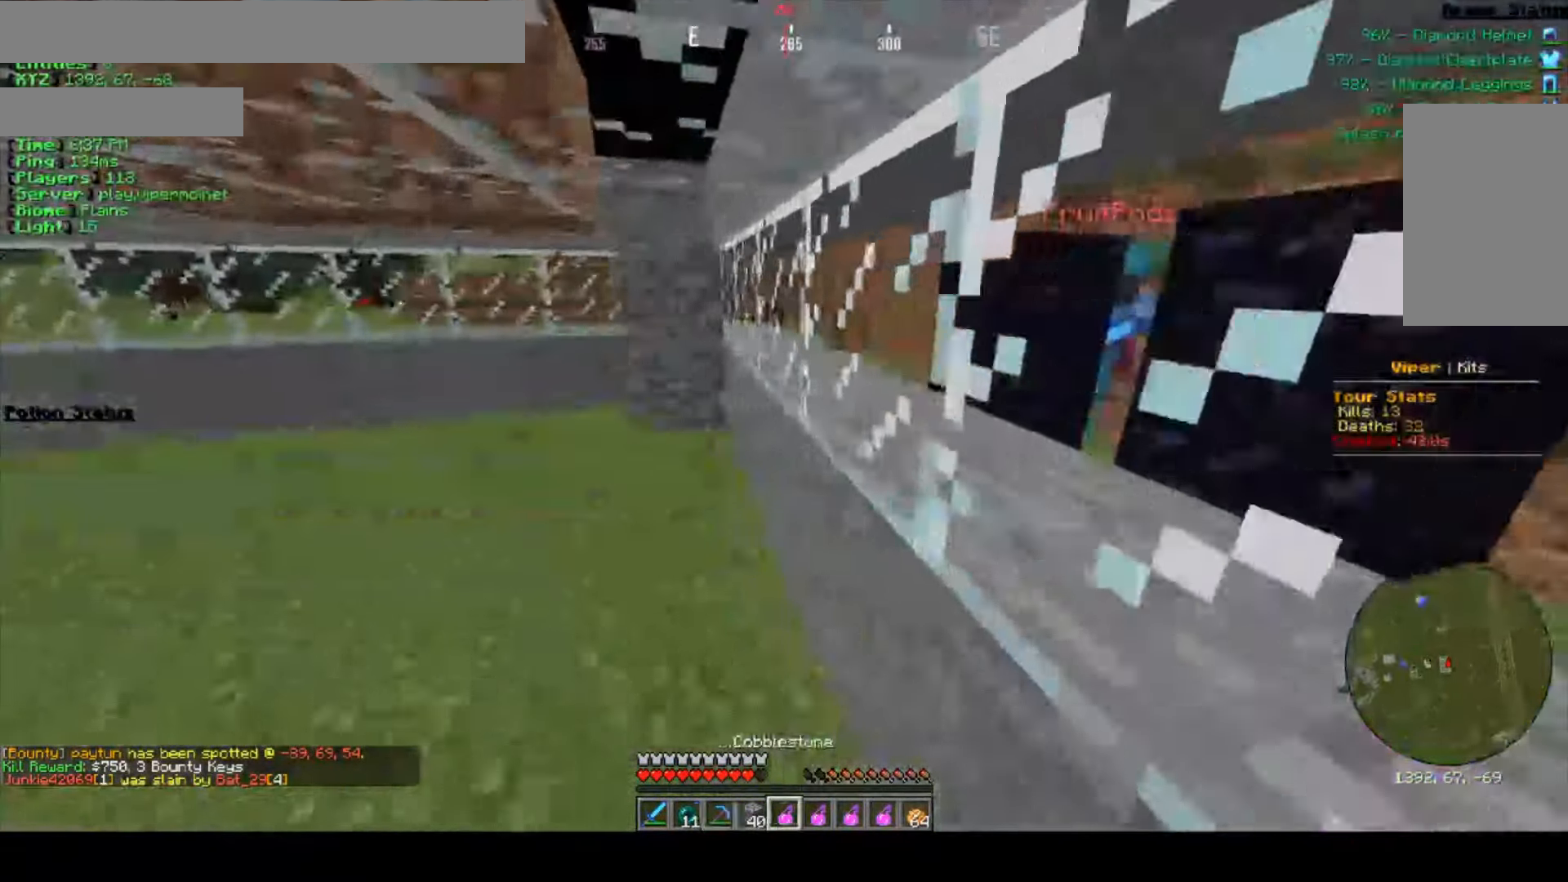
{"keys": [], "mouse": [], "events": [[50, "w", "up"], [200, "s", "down"], [283, "a", "up"], [466, "s", "up"]]}
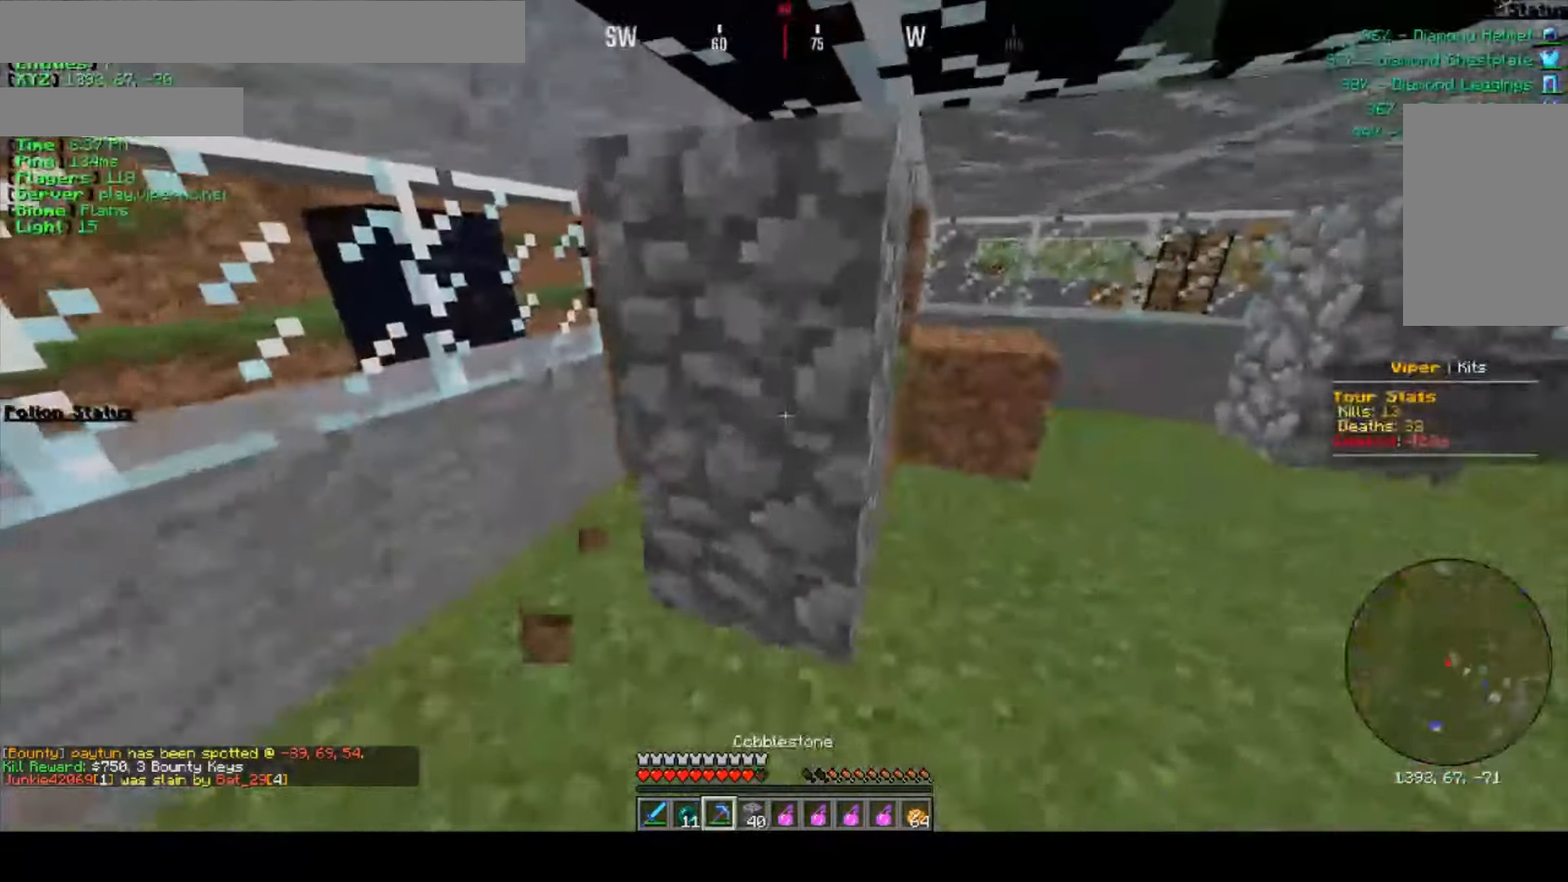
{"keys": [], "mouse": ["left"], "events": [[183, "mouse_left", "down"]]}
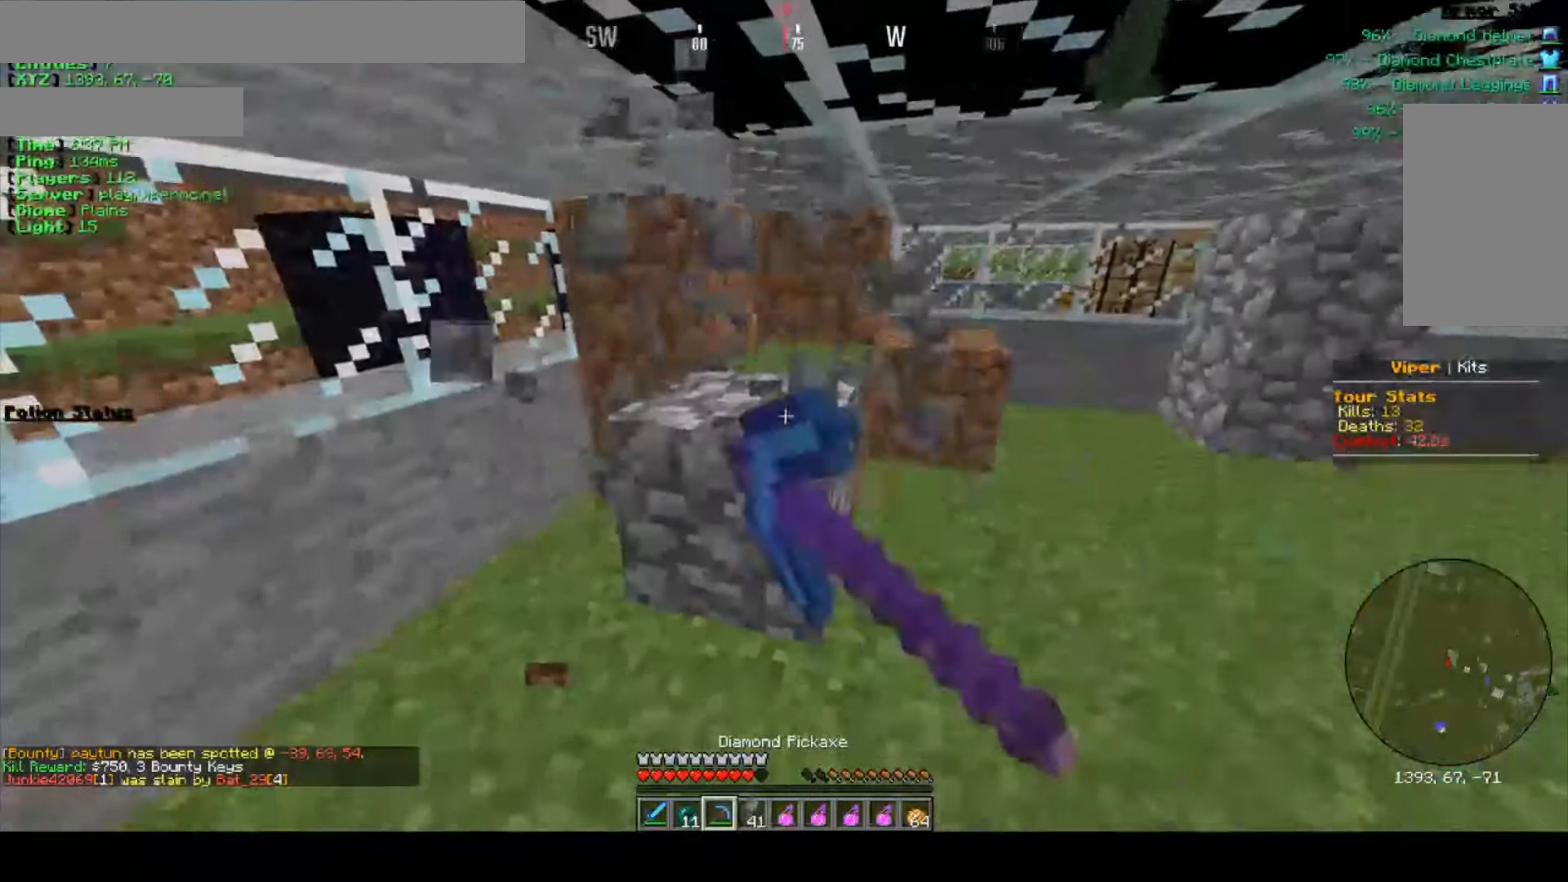
{"keys": ["d", "w"], "mouse": [], "events": [[350, "d", "down"], [350, "w", "down"], [367, "mouse_left", "up"]]}
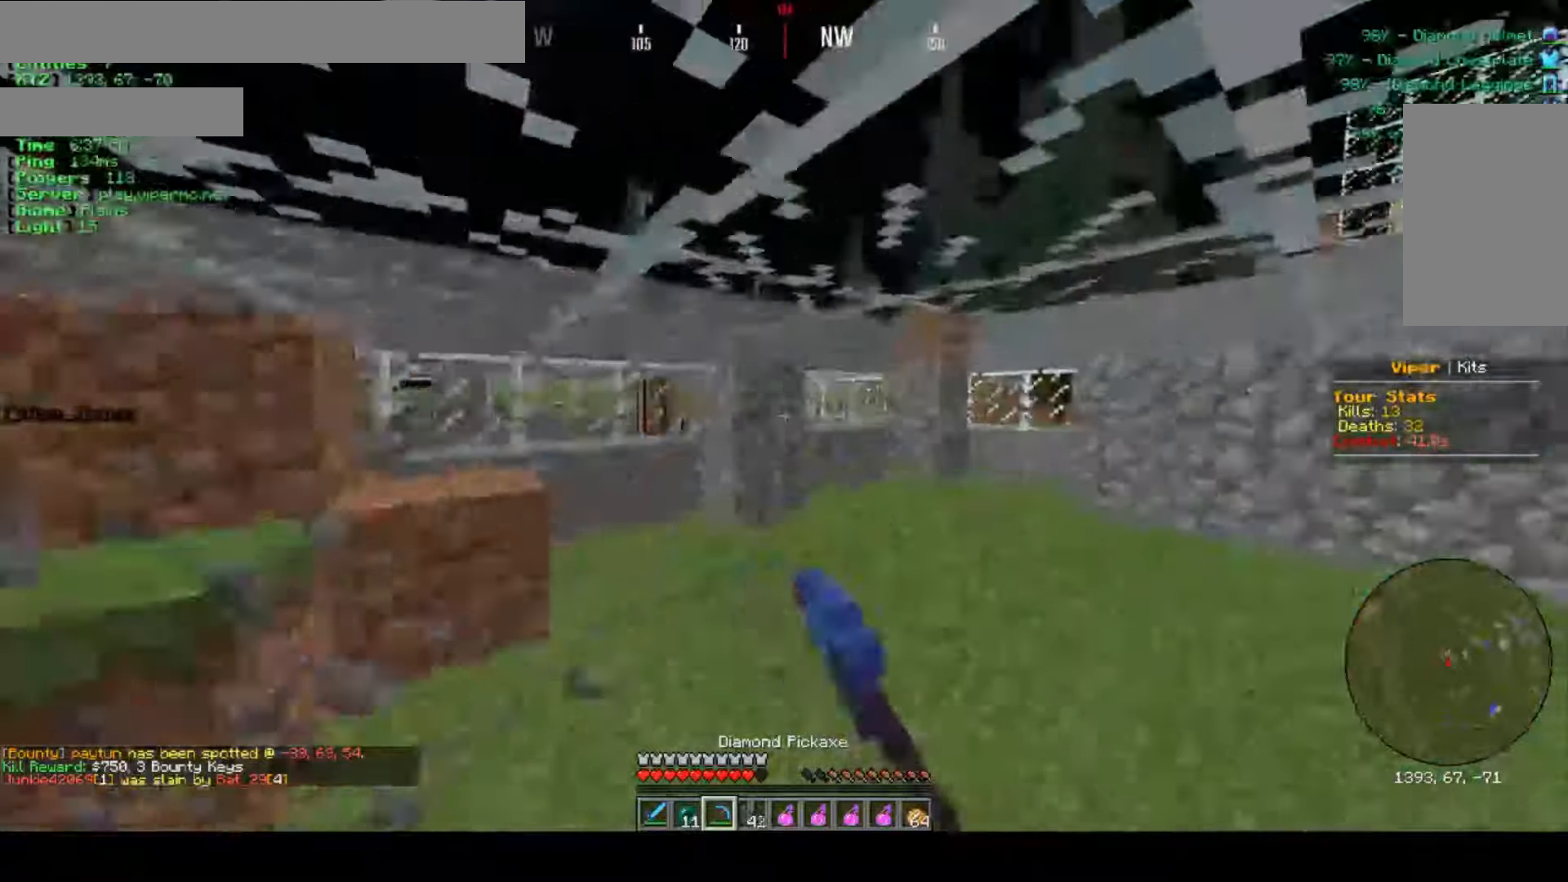
{"keys": ["w"], "mouse": ["left"], "events": [[133, "d", "up"], [317, "mouse_left", "down"]]}
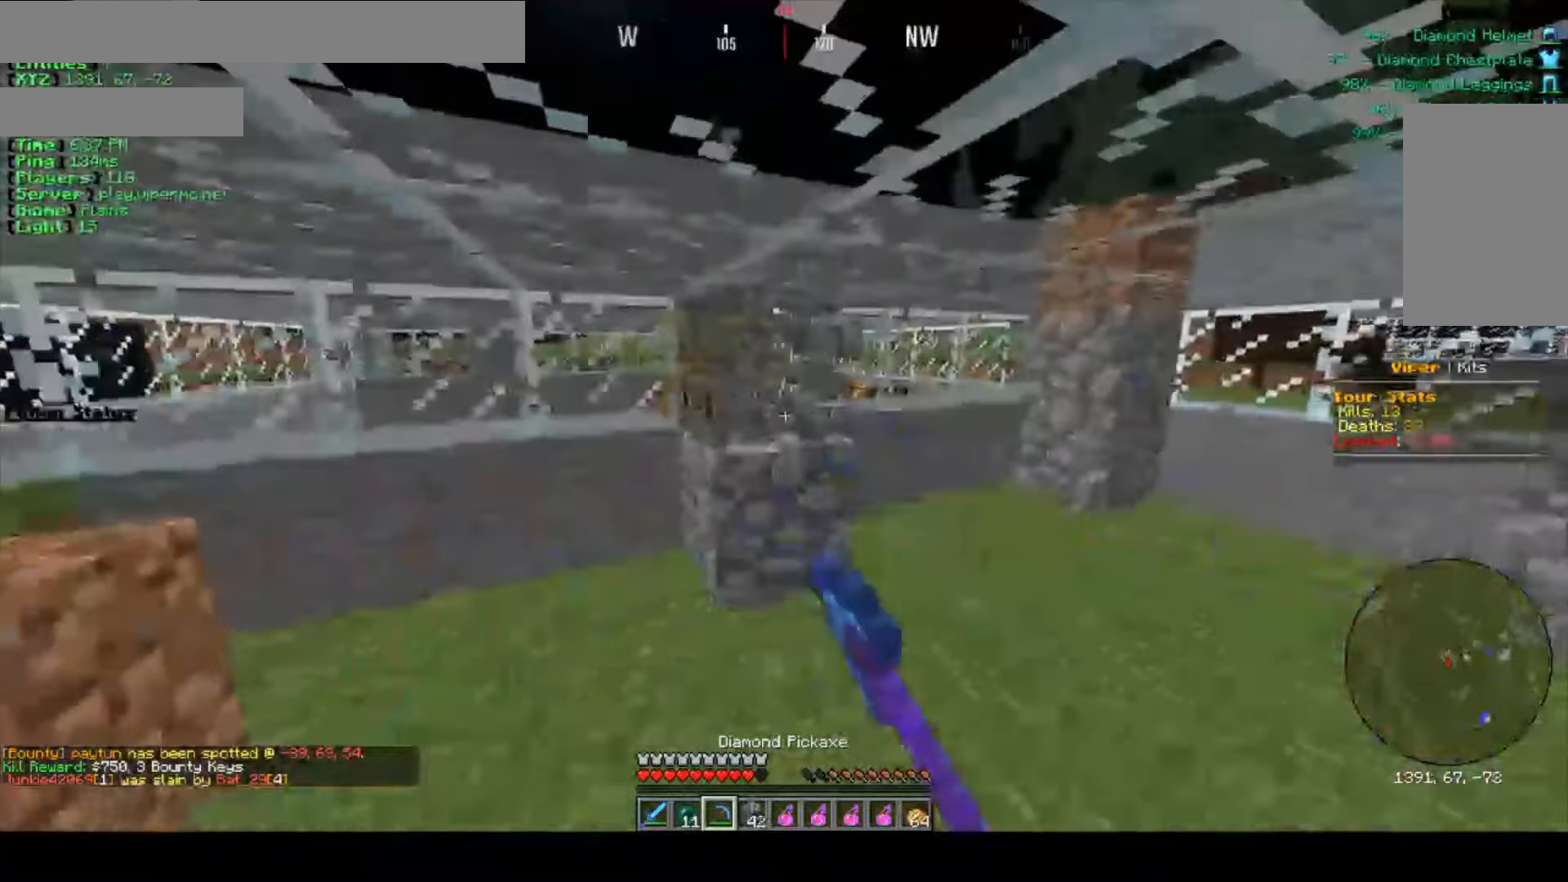
{"keys": ["w"], "mouse": ["left"], "events": [[200, "w", "up"], [367, "w", "down"]]}
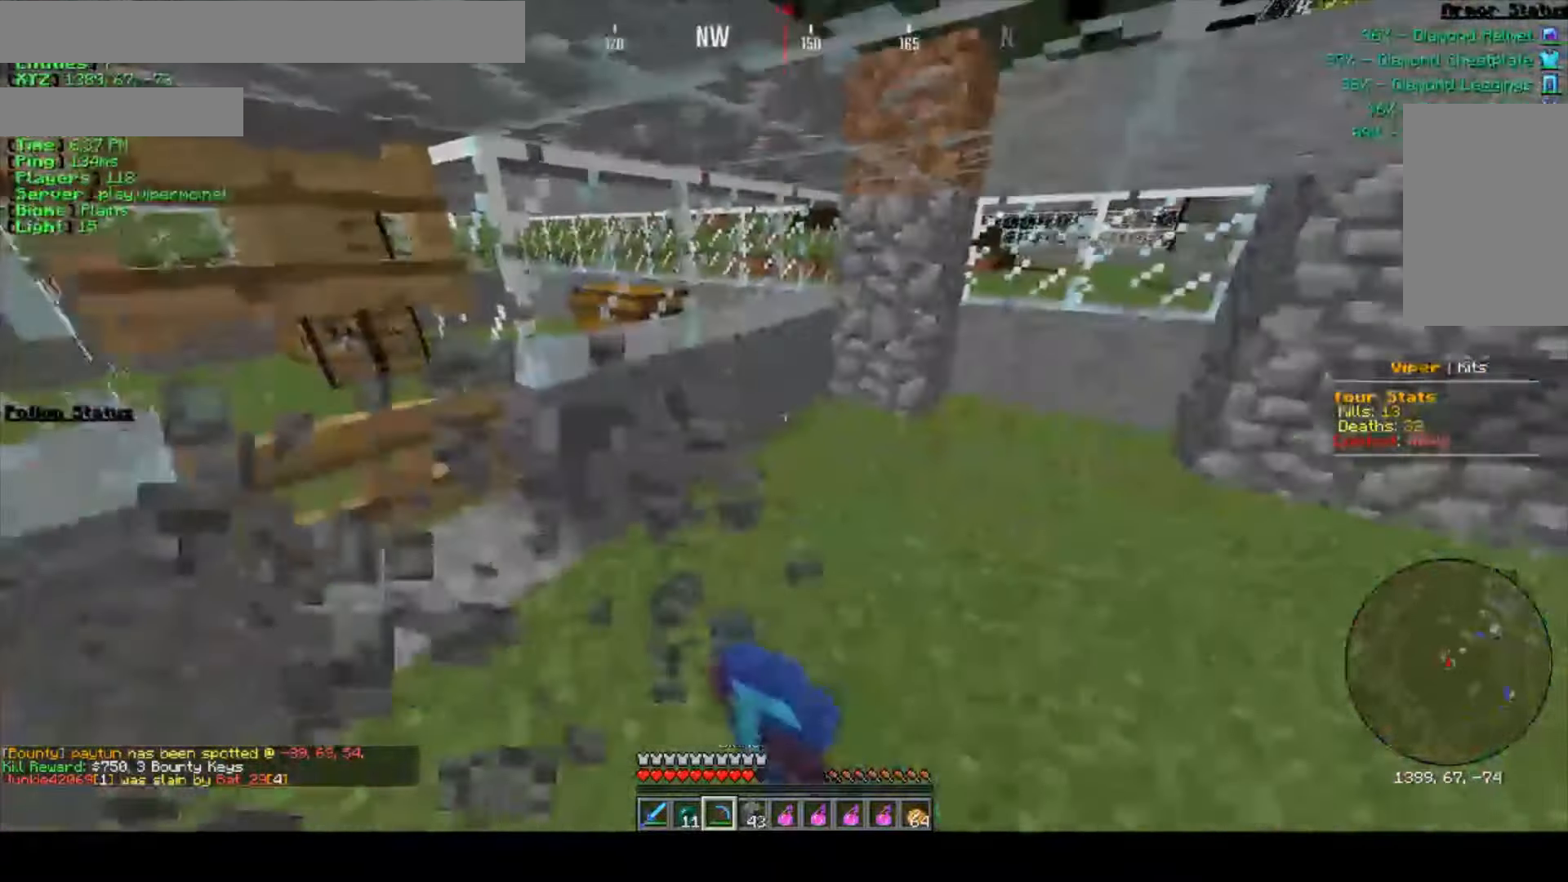
{"keys": [], "mouse": [], "events": [[133, "mouse_left", "up"], [450, "w", "up"]]}
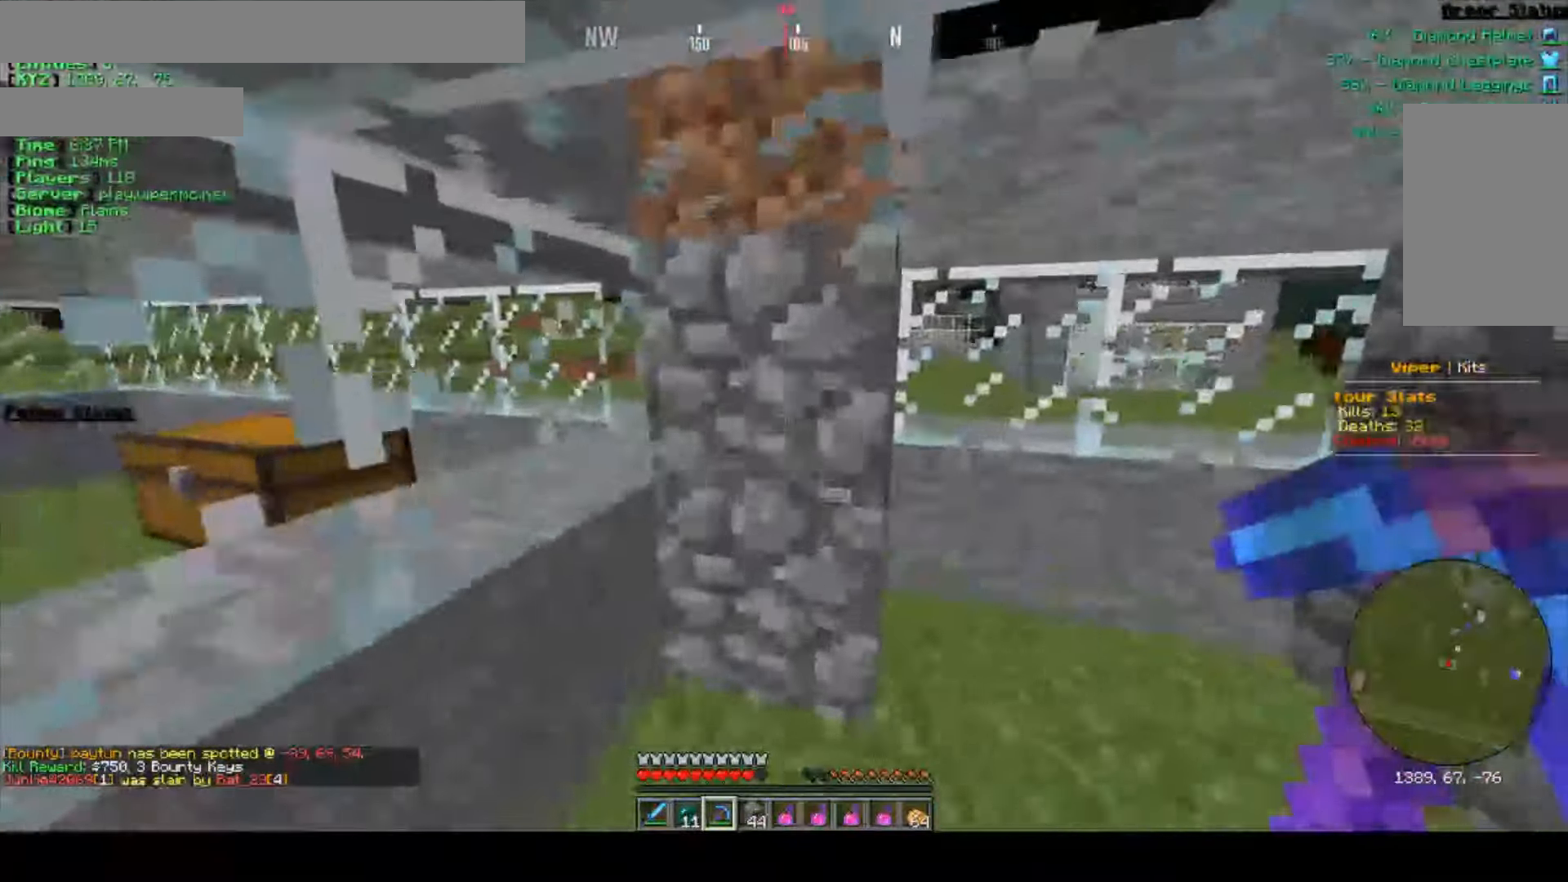
{"keys": ["w"], "mouse": [], "events": [[100, "a", "down"], [183, "w", "down"], [417, "a", "up"]]}
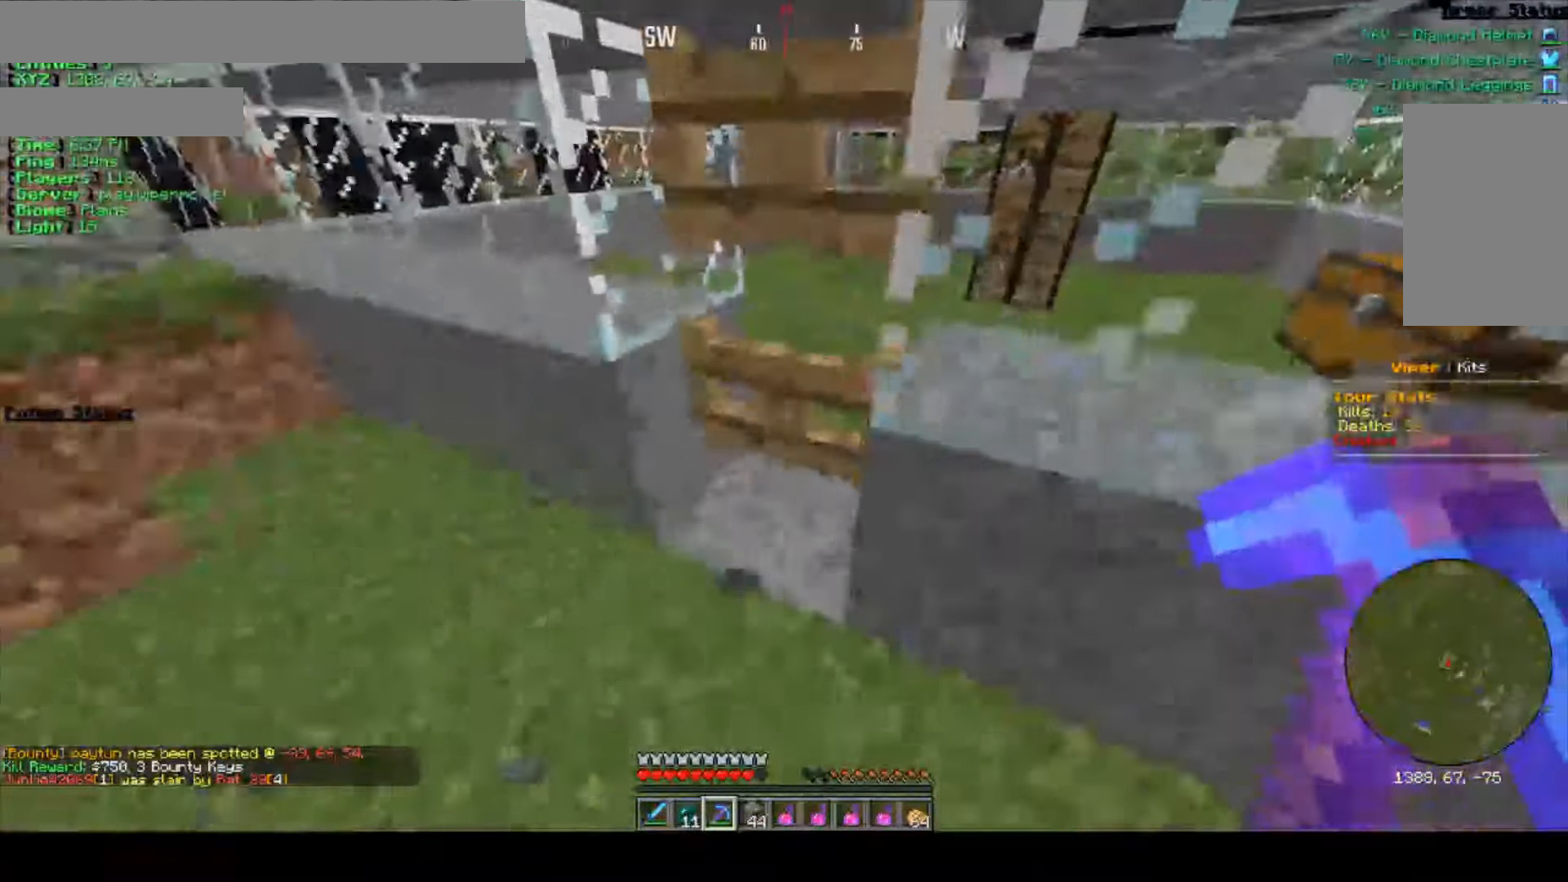
{"keys": ["w"], "mouse": [], "events": [[33, "mouse_right", "down"], [200, "mouse_right", "up"], [283, "mouse_right", "down"], [433, "mouse_right", "up"]]}